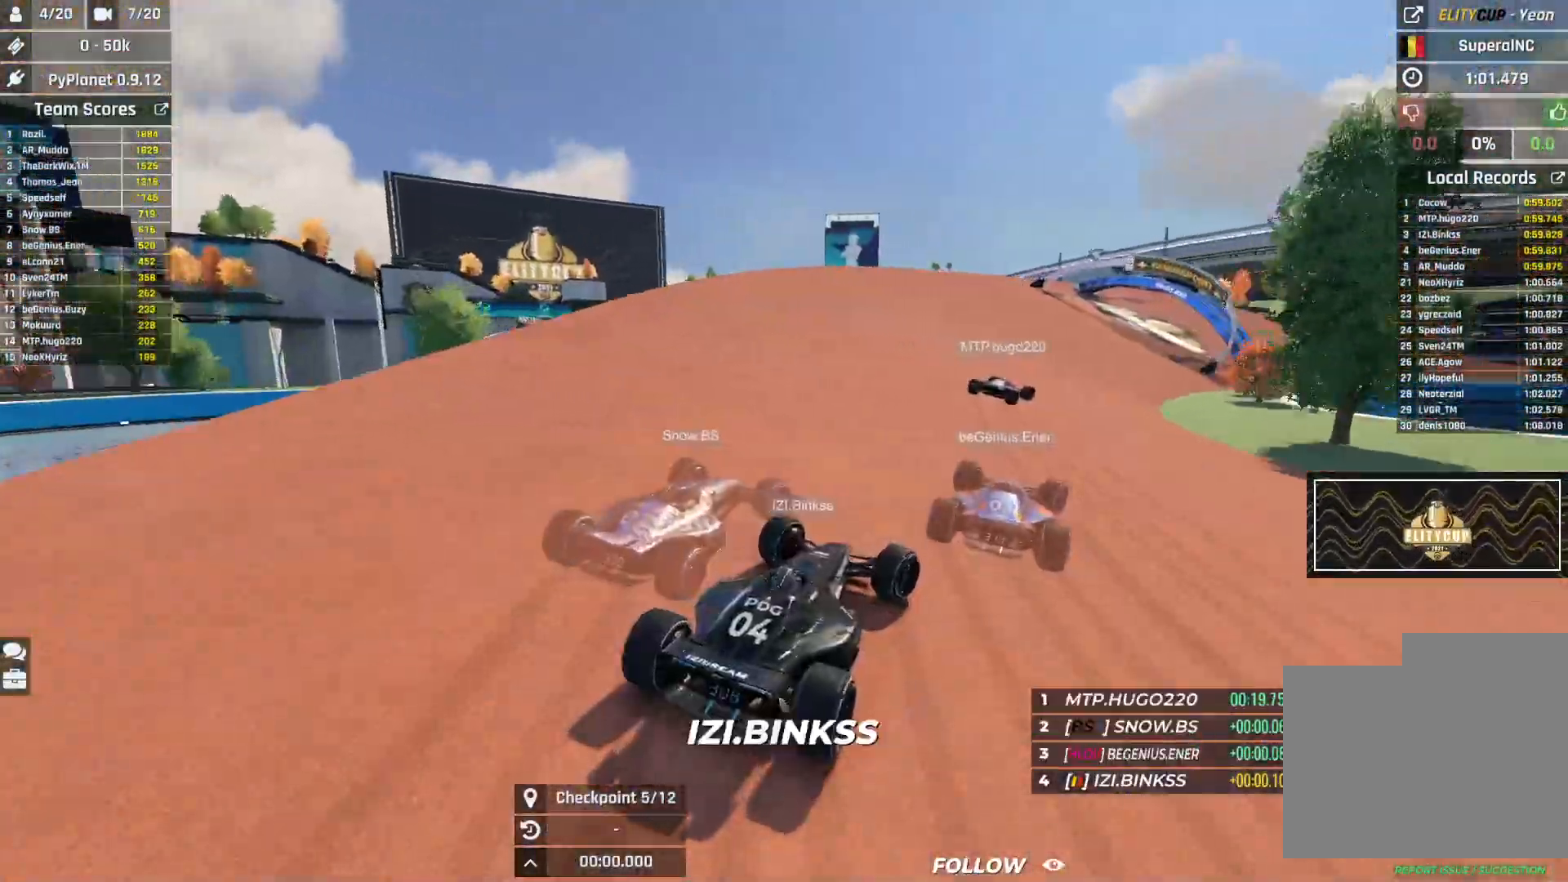
Gameplay with keyboard; each line is a JSON object with the keys held at the frame after it. "events" lists presses ("down") and releases ("up") of "down", "left", "right" and "up" between this image and that frame as [ms after this image, input, new state], when the widget could be followed in between. No other keys are recorded. Mouse input is not recorded.
{"keys": ["right", "up"], "events": []}
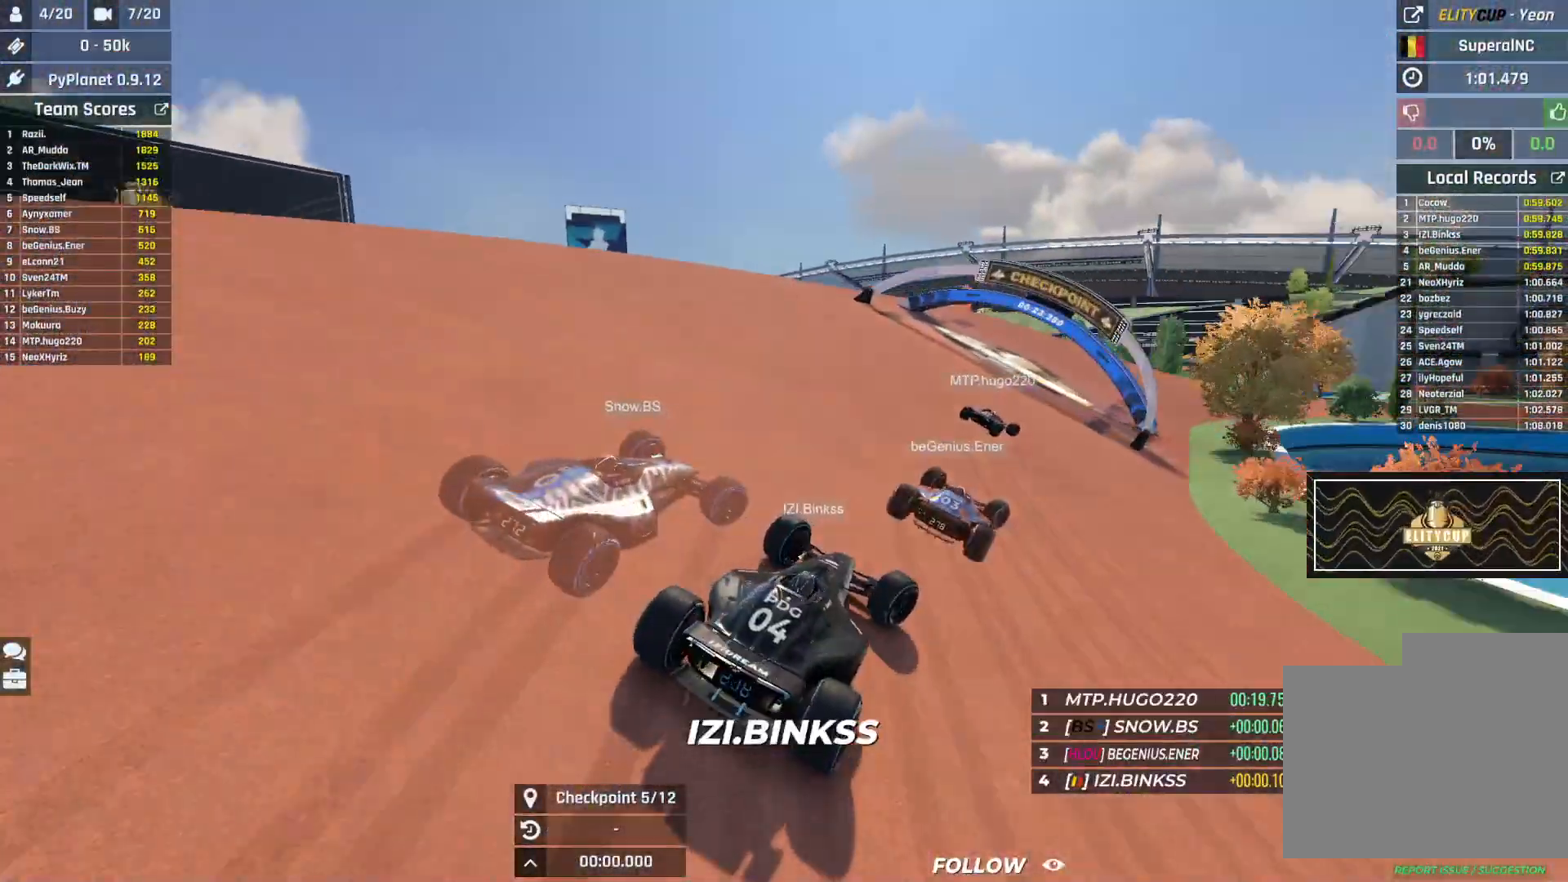
{"keys": ["right", "up"], "events": [[450, "right", "up"], [483, "right", "down"]]}
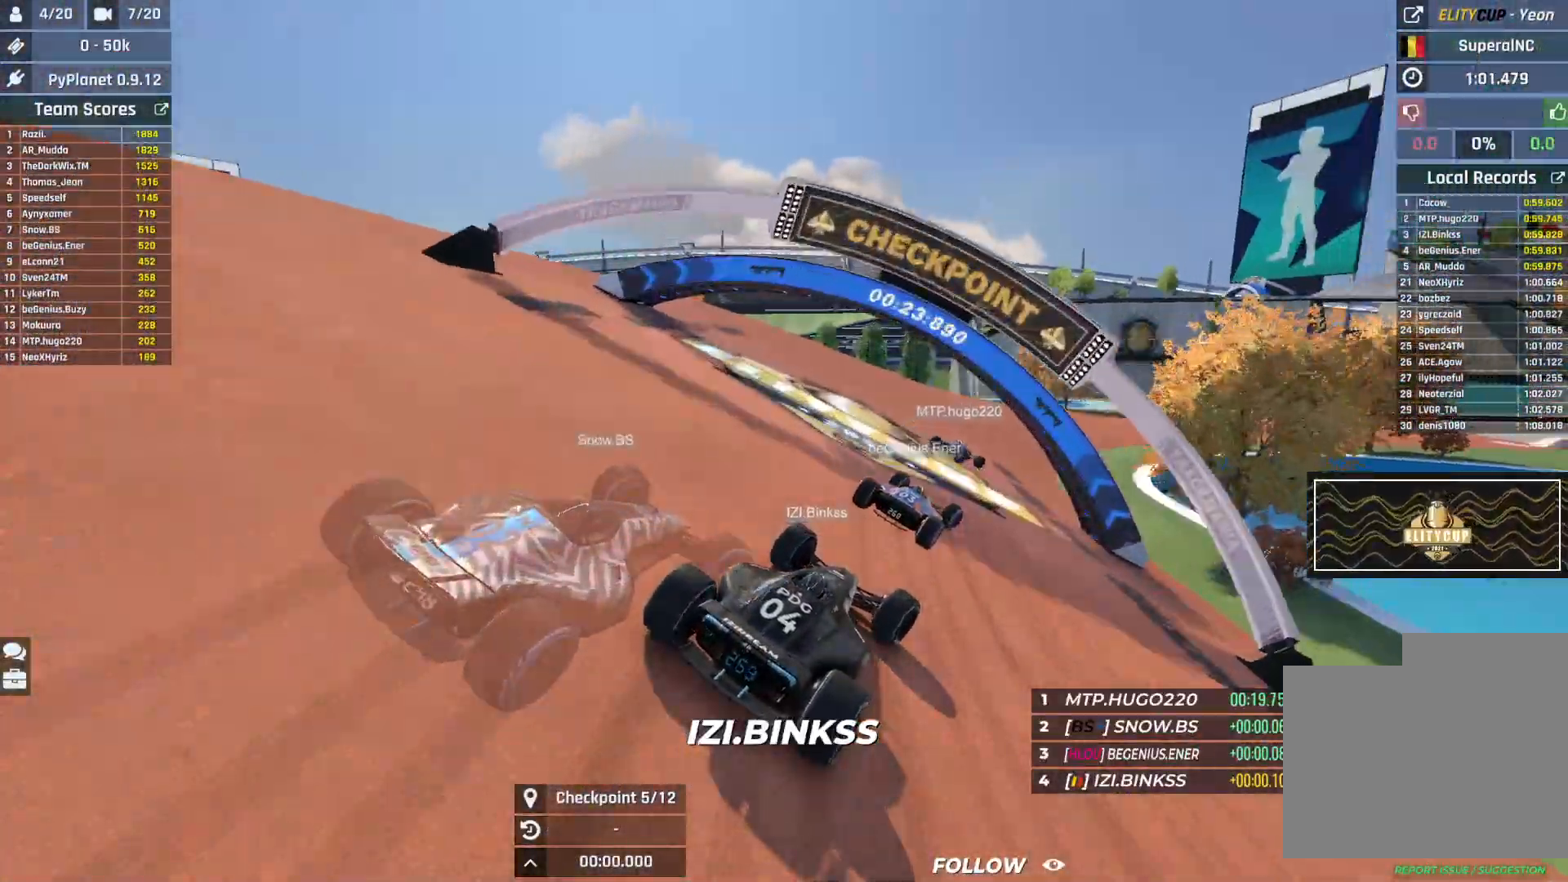
{"keys": ["right", "up"], "events": [[333, "right", "up"], [417, "right", "down"]]}
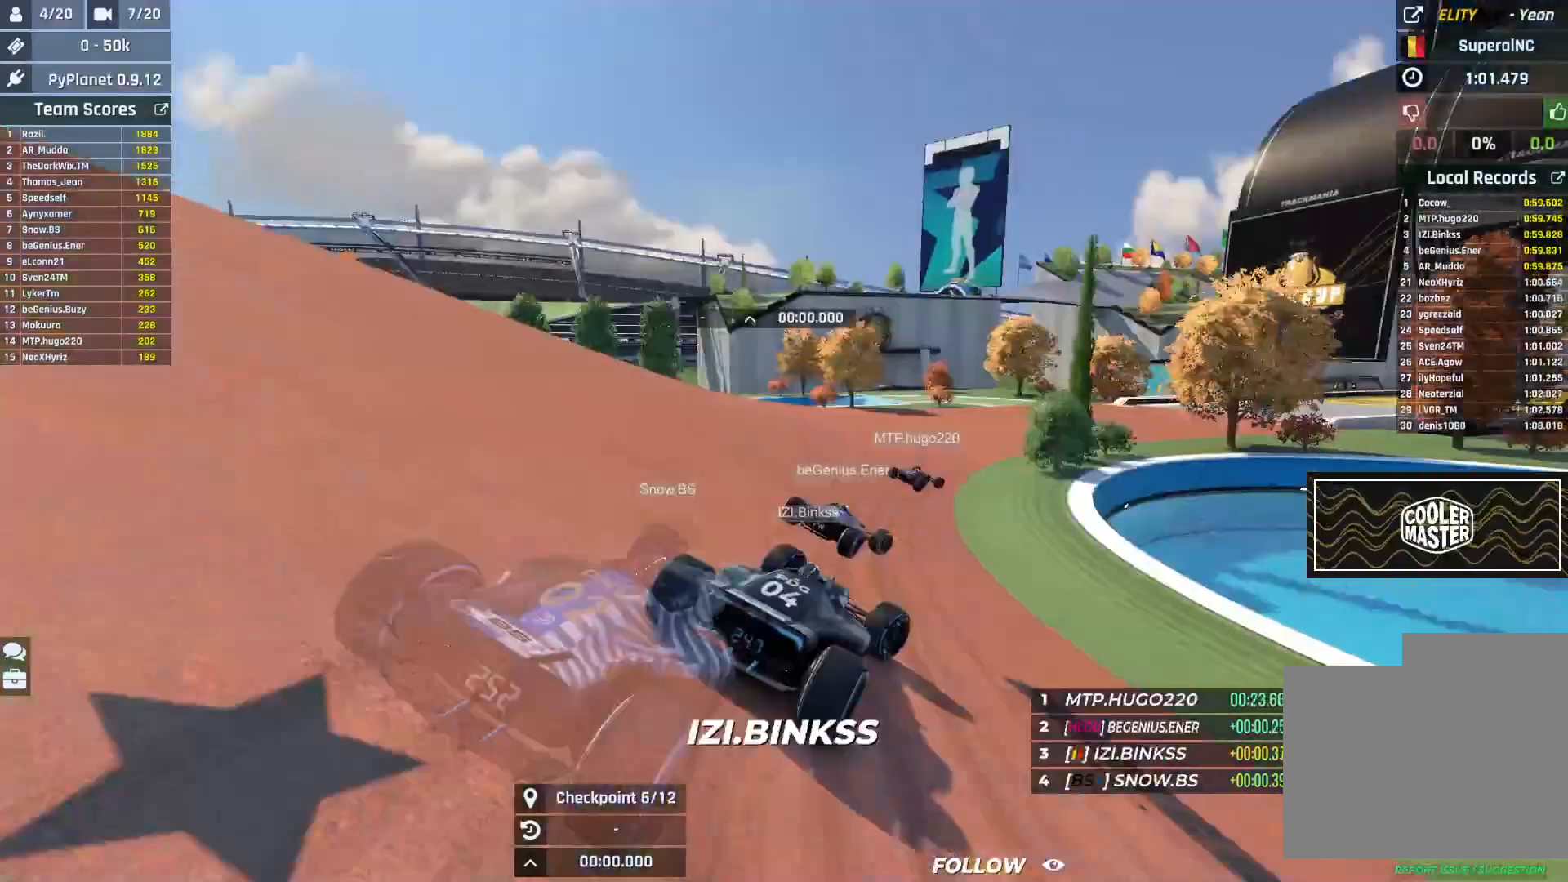
{"keys": ["up"], "events": [[83, "right", "up"], [250, "right", "down"], [417, "right", "up"]]}
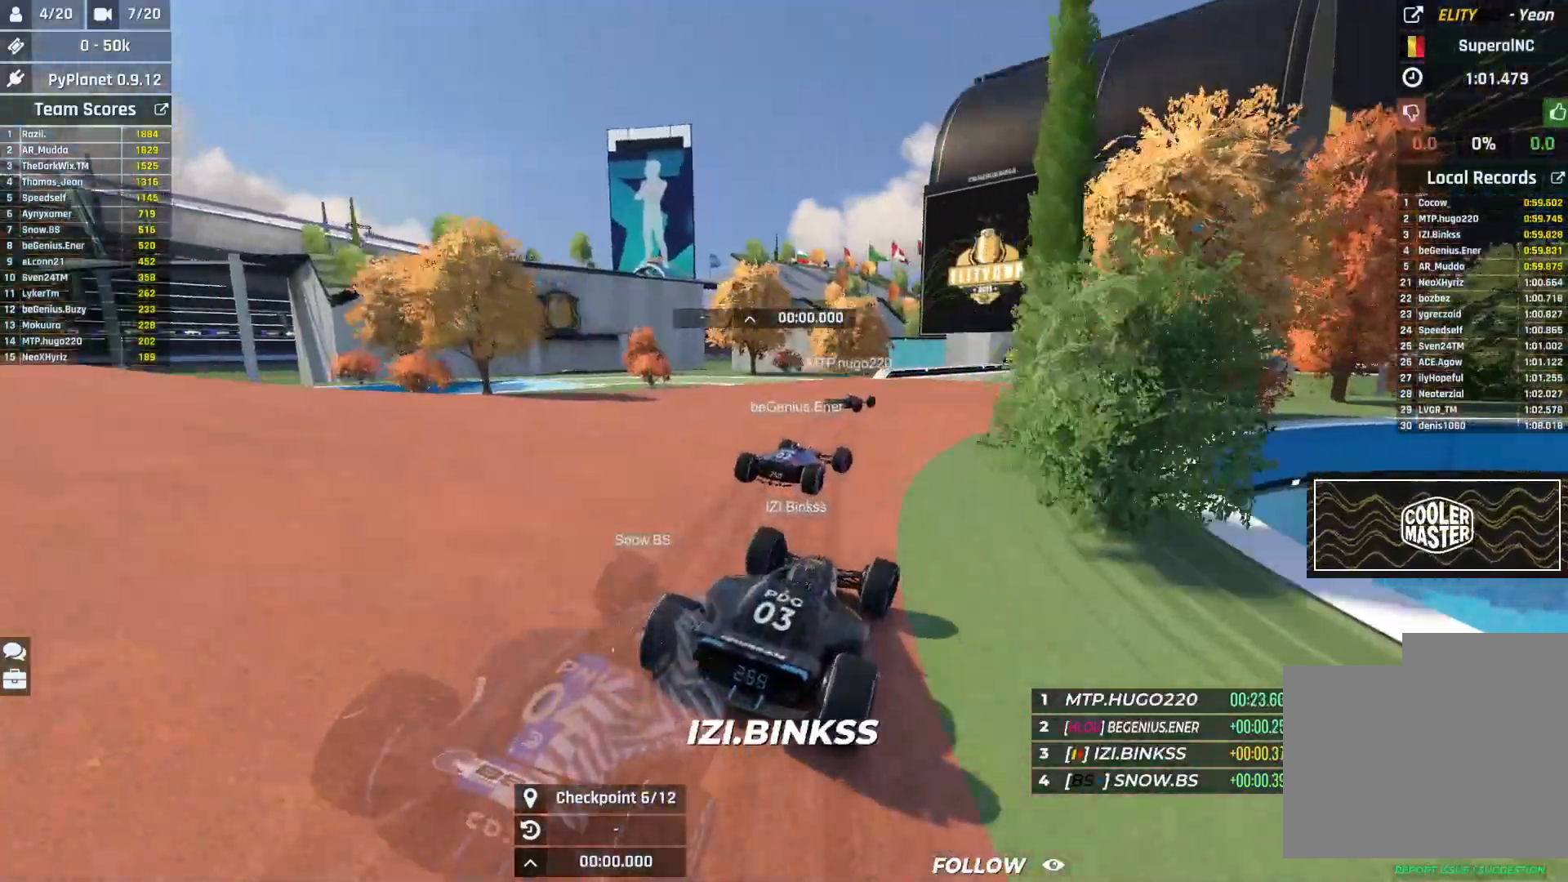
{"keys": ["right", "up"], "events": [[83, "right", "down"], [167, "right", "up"], [450, "right", "down"]]}
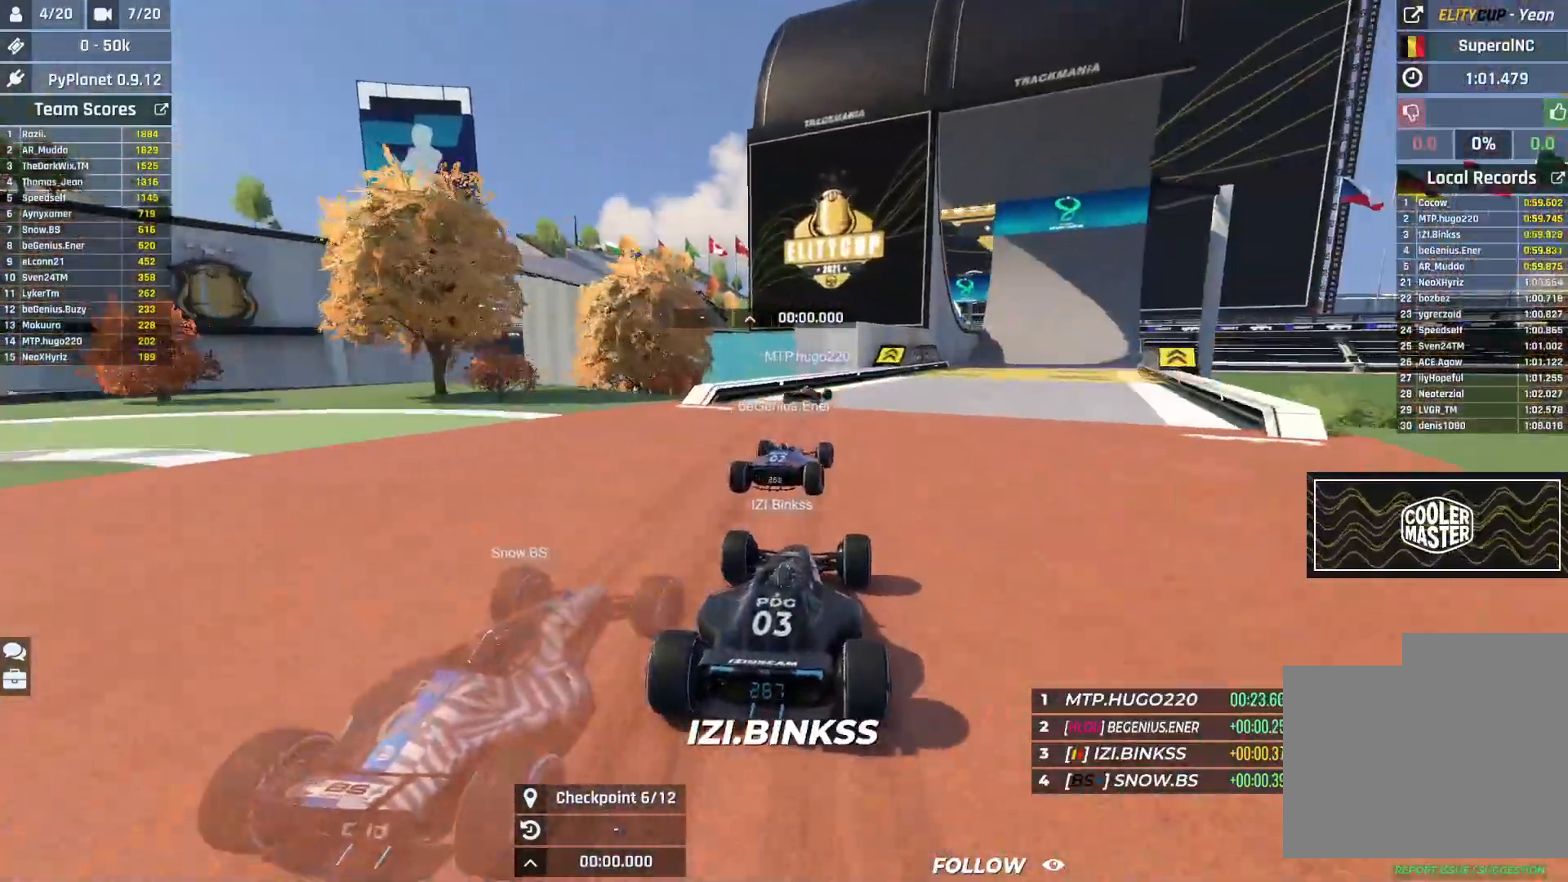
{"keys": ["right", "up"], "events": [[33, "right", "up"], [217, "right", "down"]]}
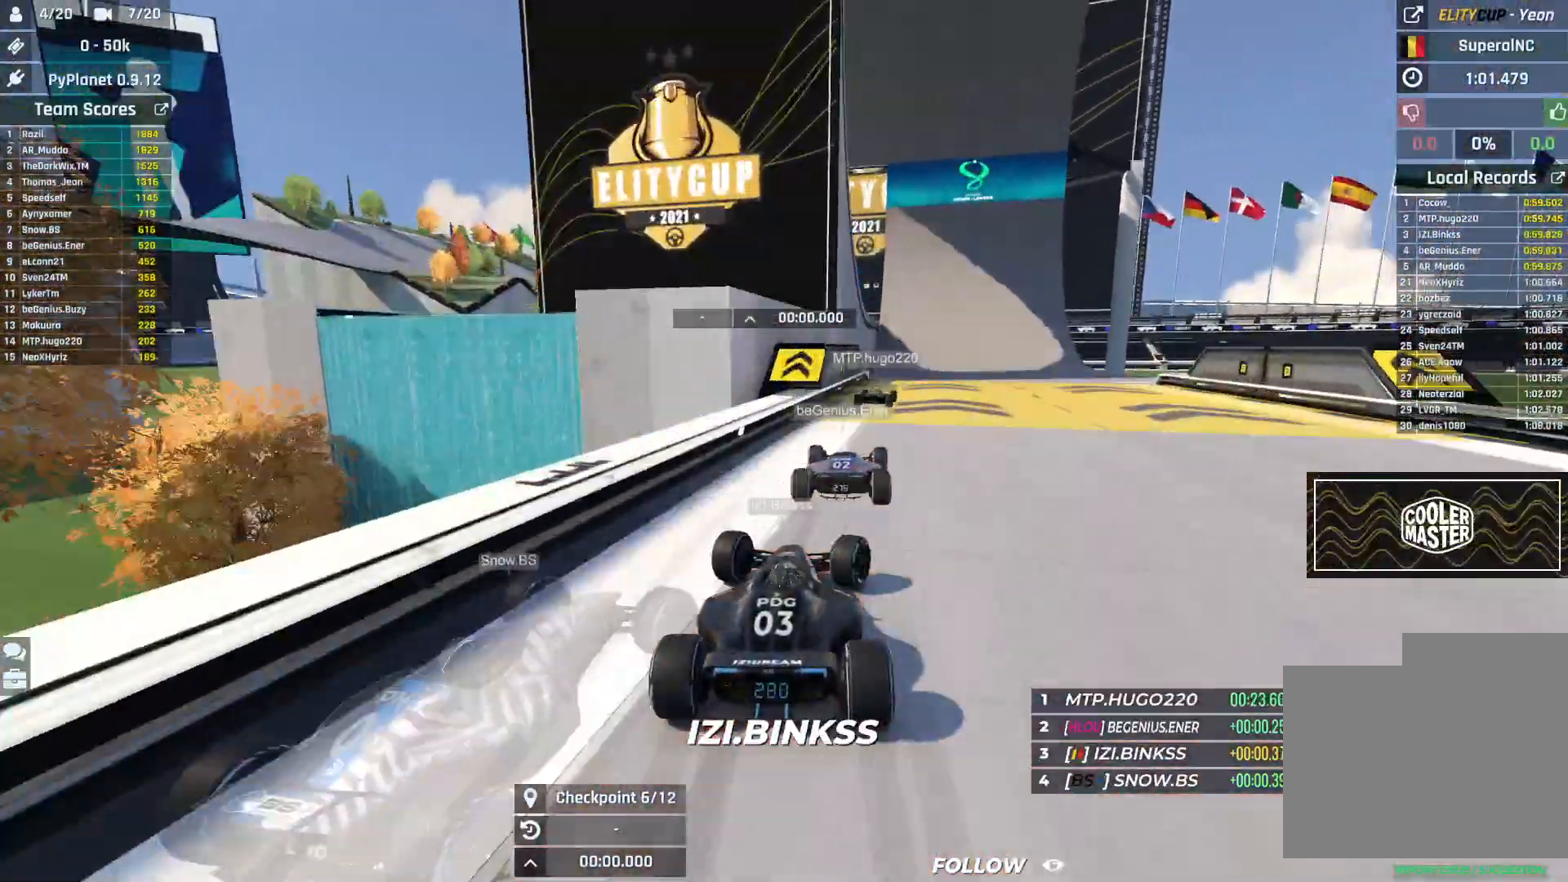
{"keys": ["up"], "events": [[117, "right", "up"], [350, "left", "down"], [433, "left", "up"]]}
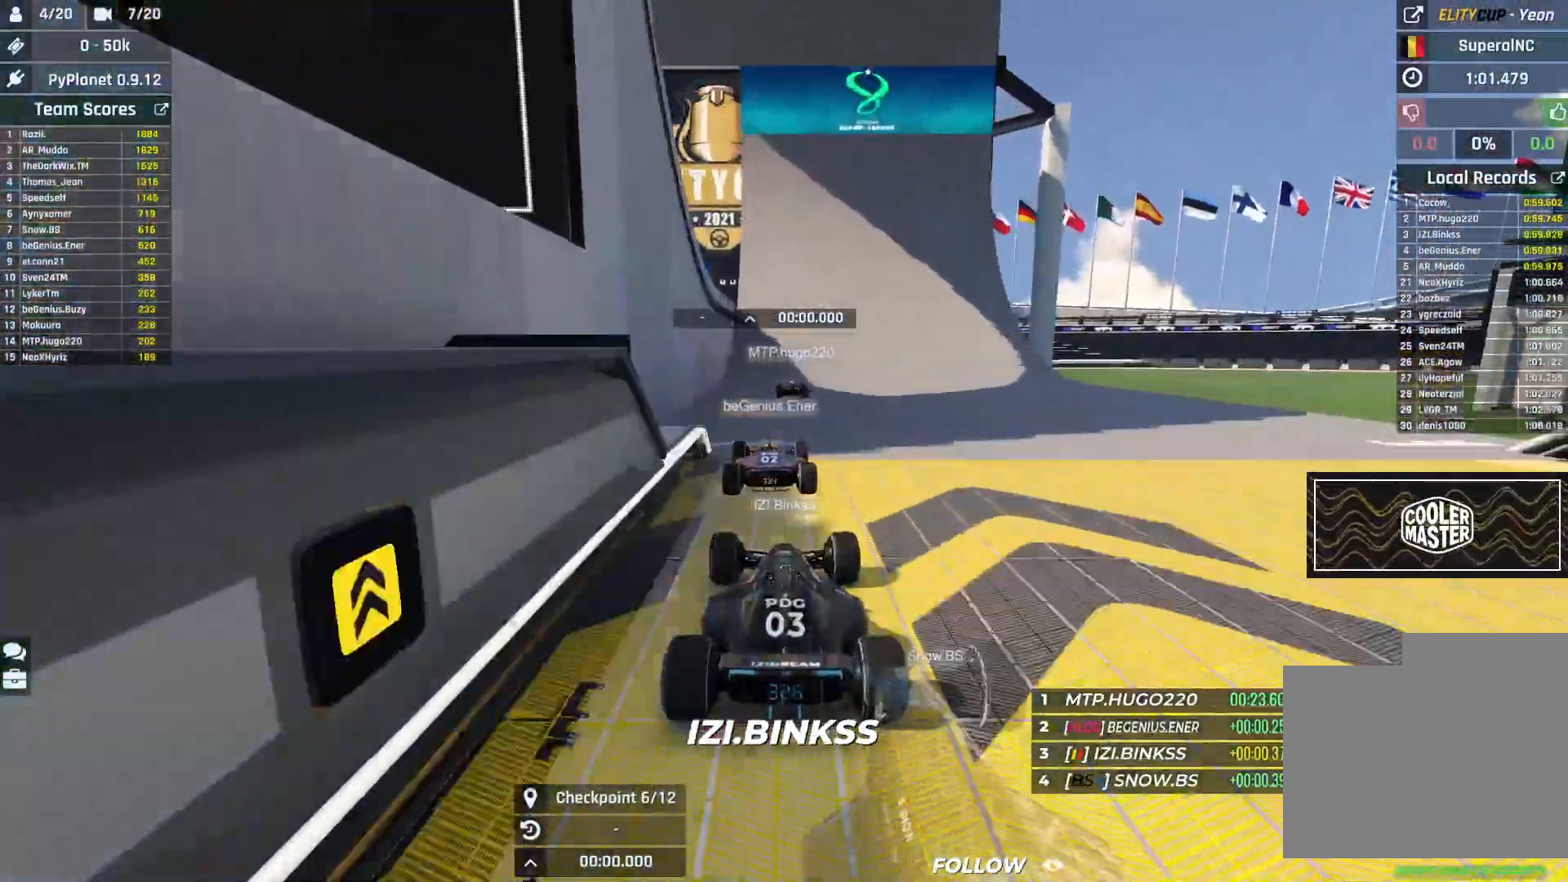
{"keys": ["up"], "events": []}
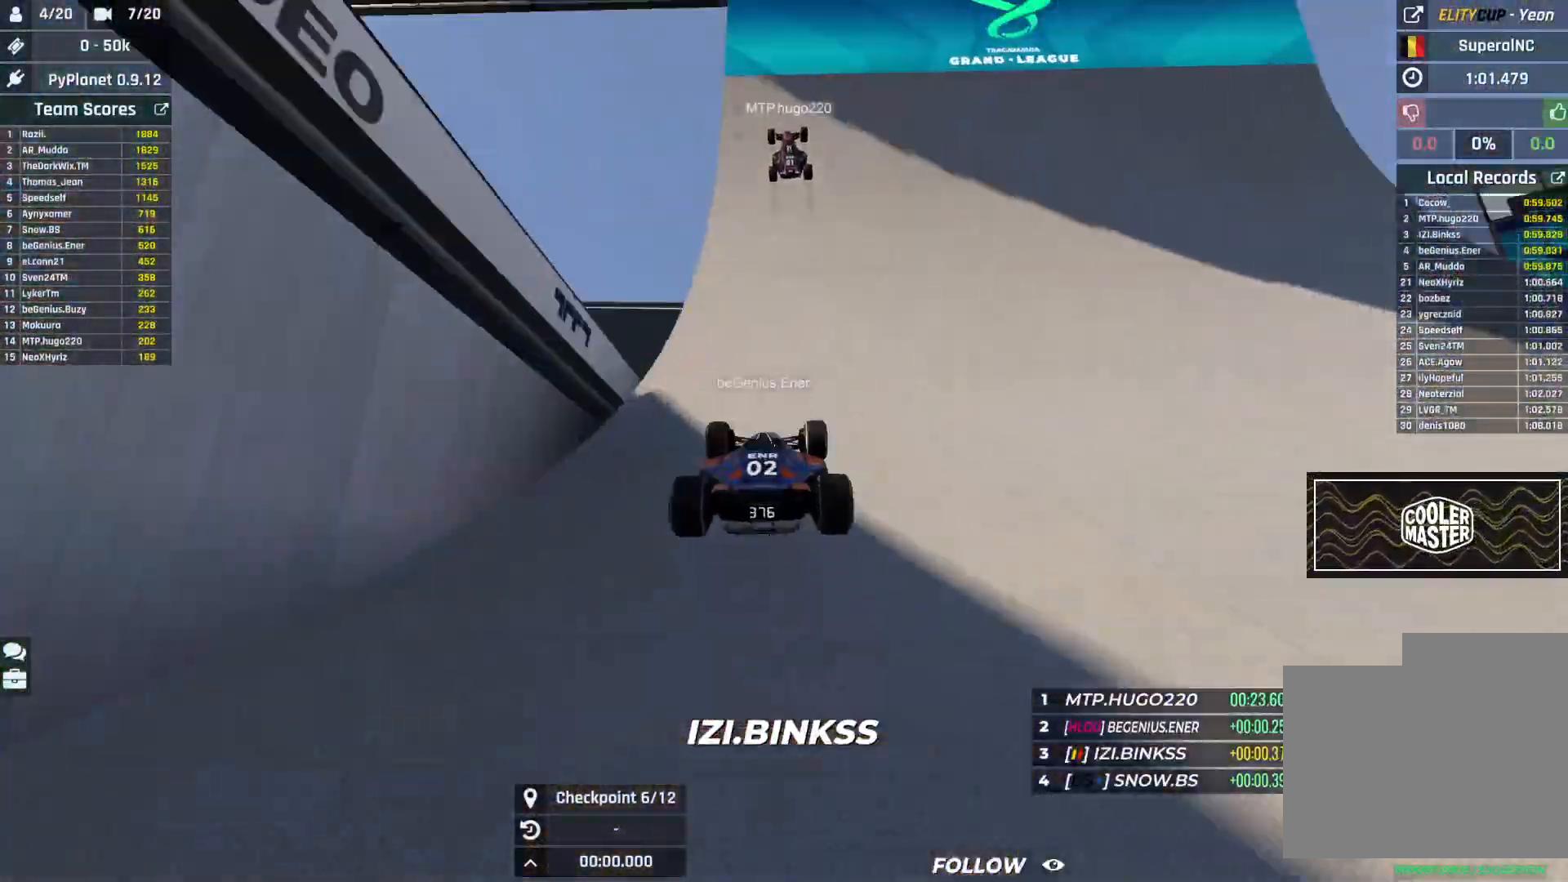
{"keys": ["up"], "events": []}
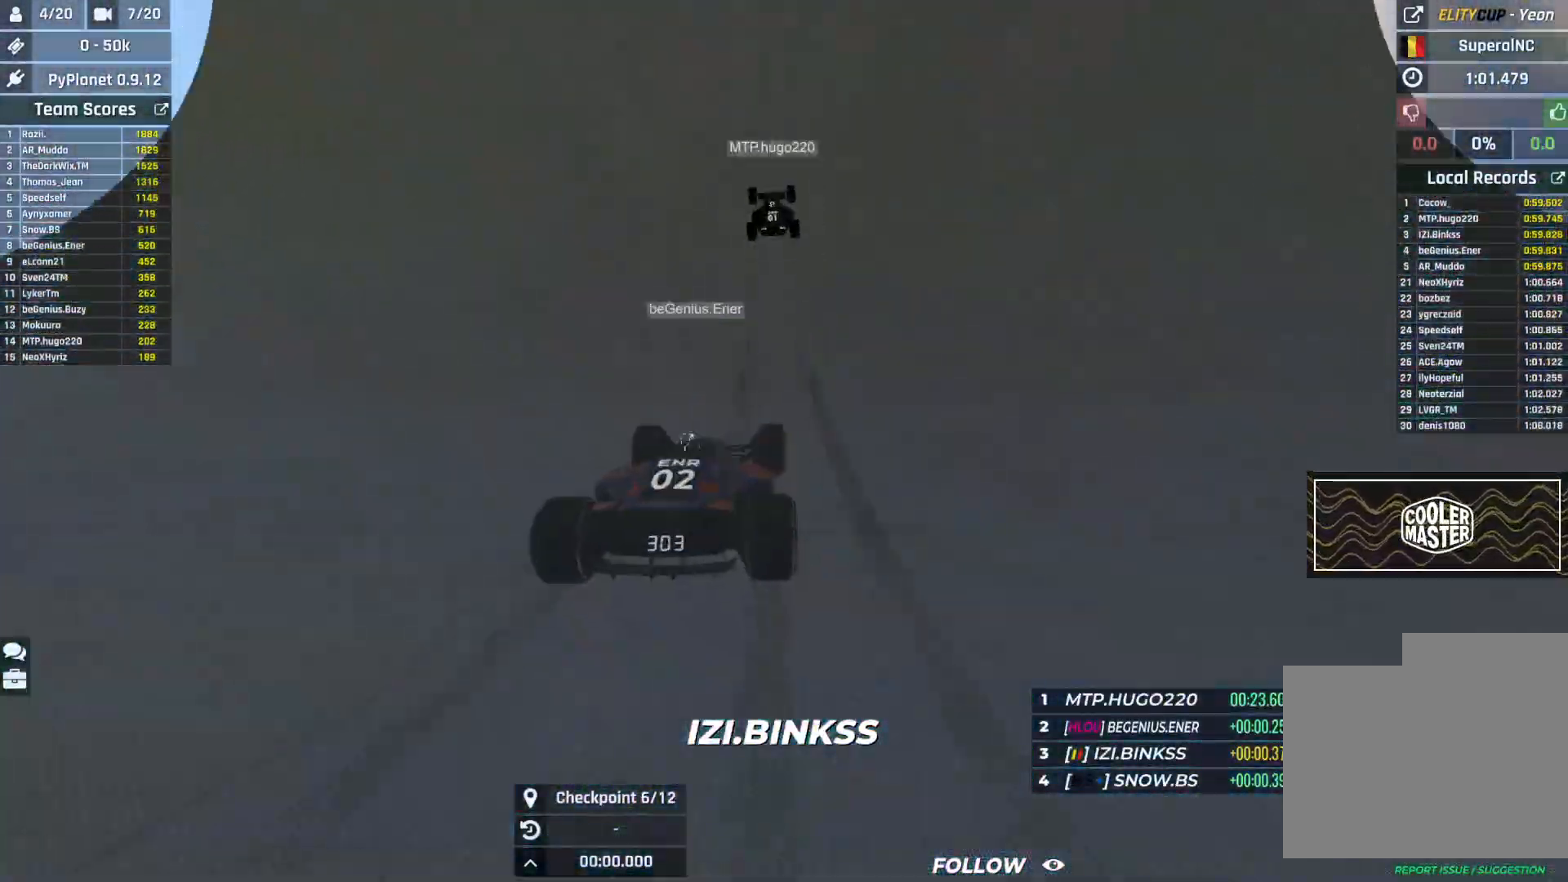
{"keys": ["up"], "events": []}
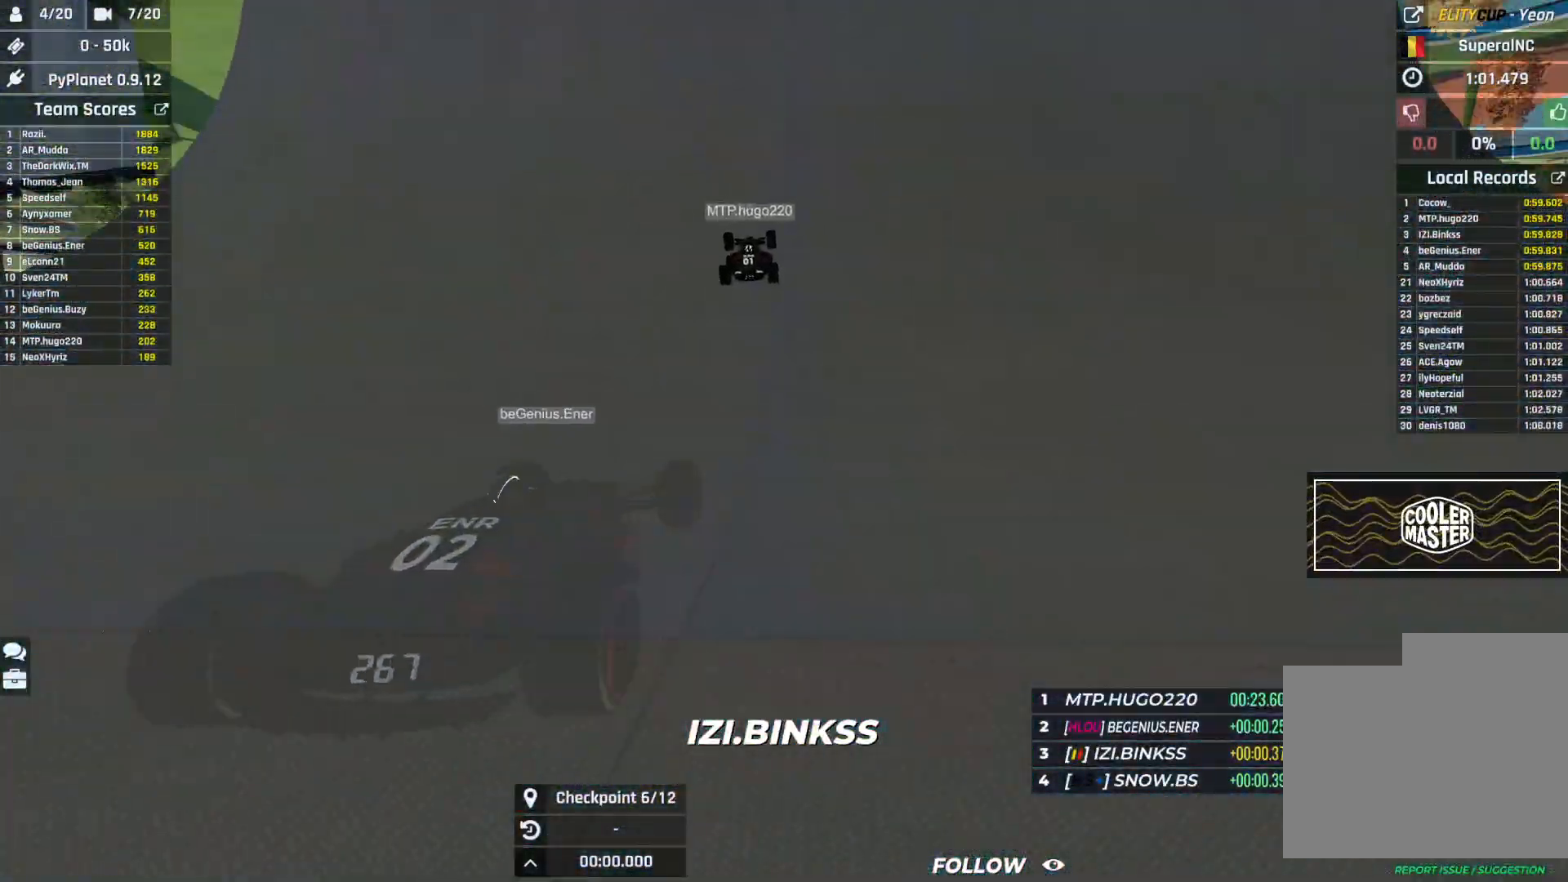
{"keys": ["up"], "events": [[350, "left", "down"], [417, "left", "up"]]}
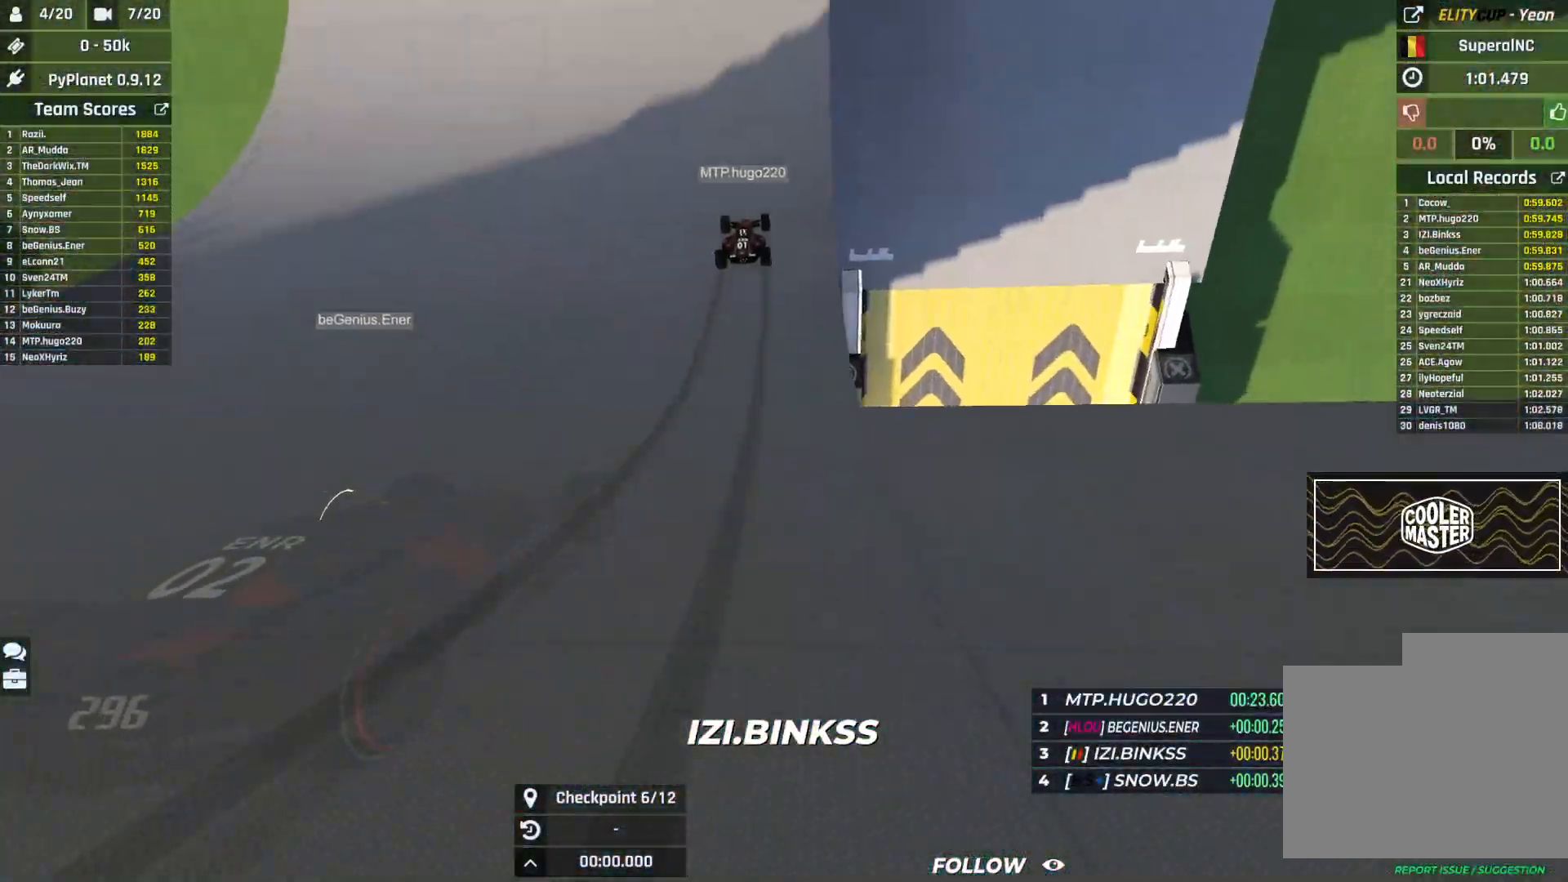
{"keys": ["up"], "events": []}
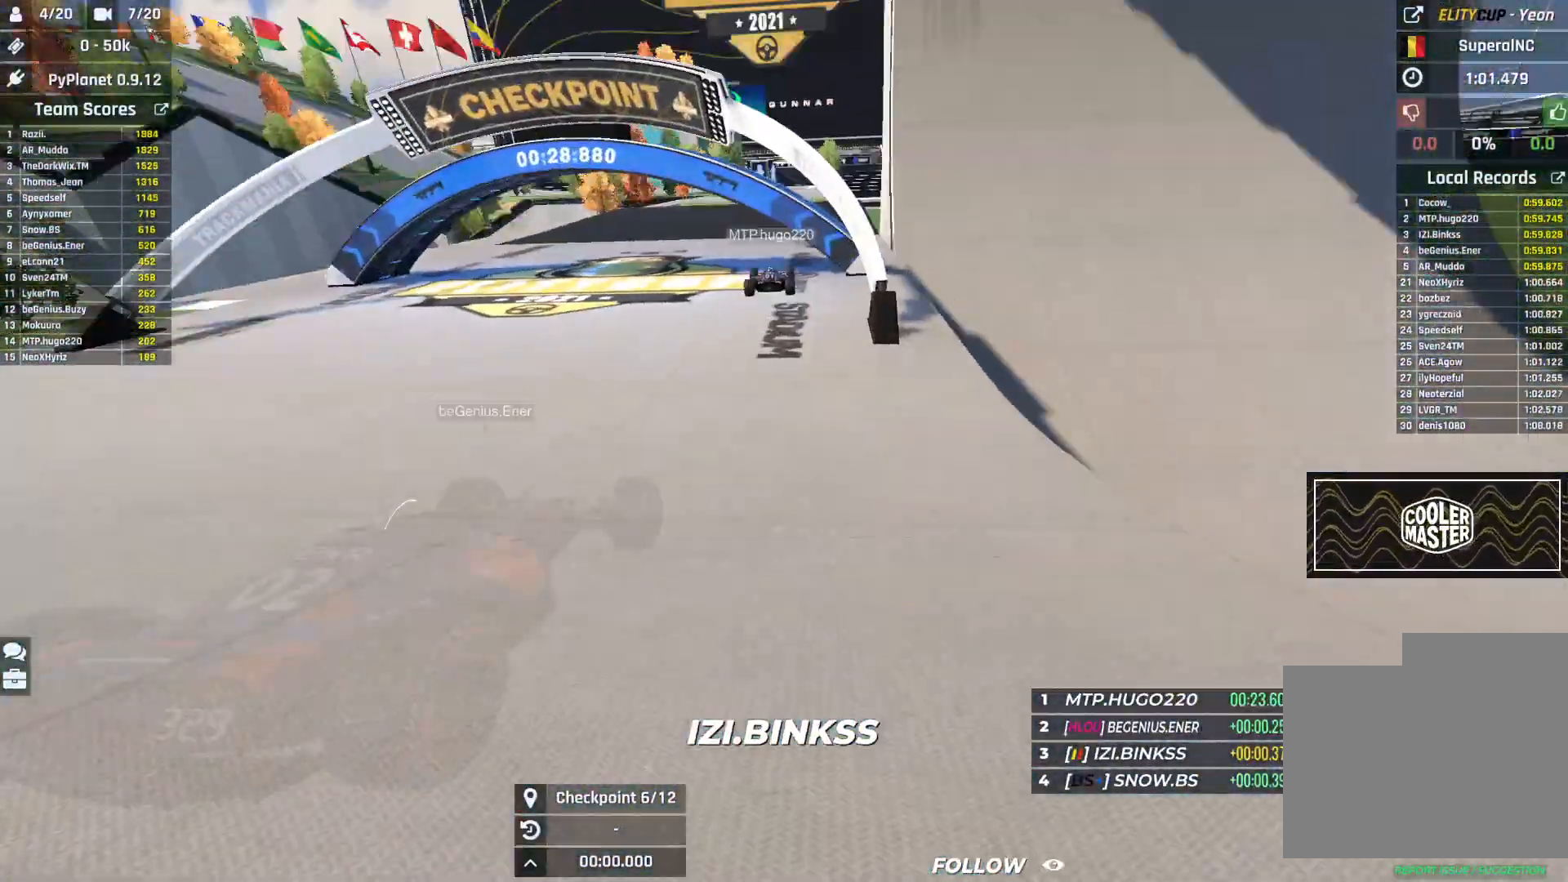
{"keys": ["left", "up"], "events": [[17, "right", "down"], [167, "right", "up"], [400, "left", "down"]]}
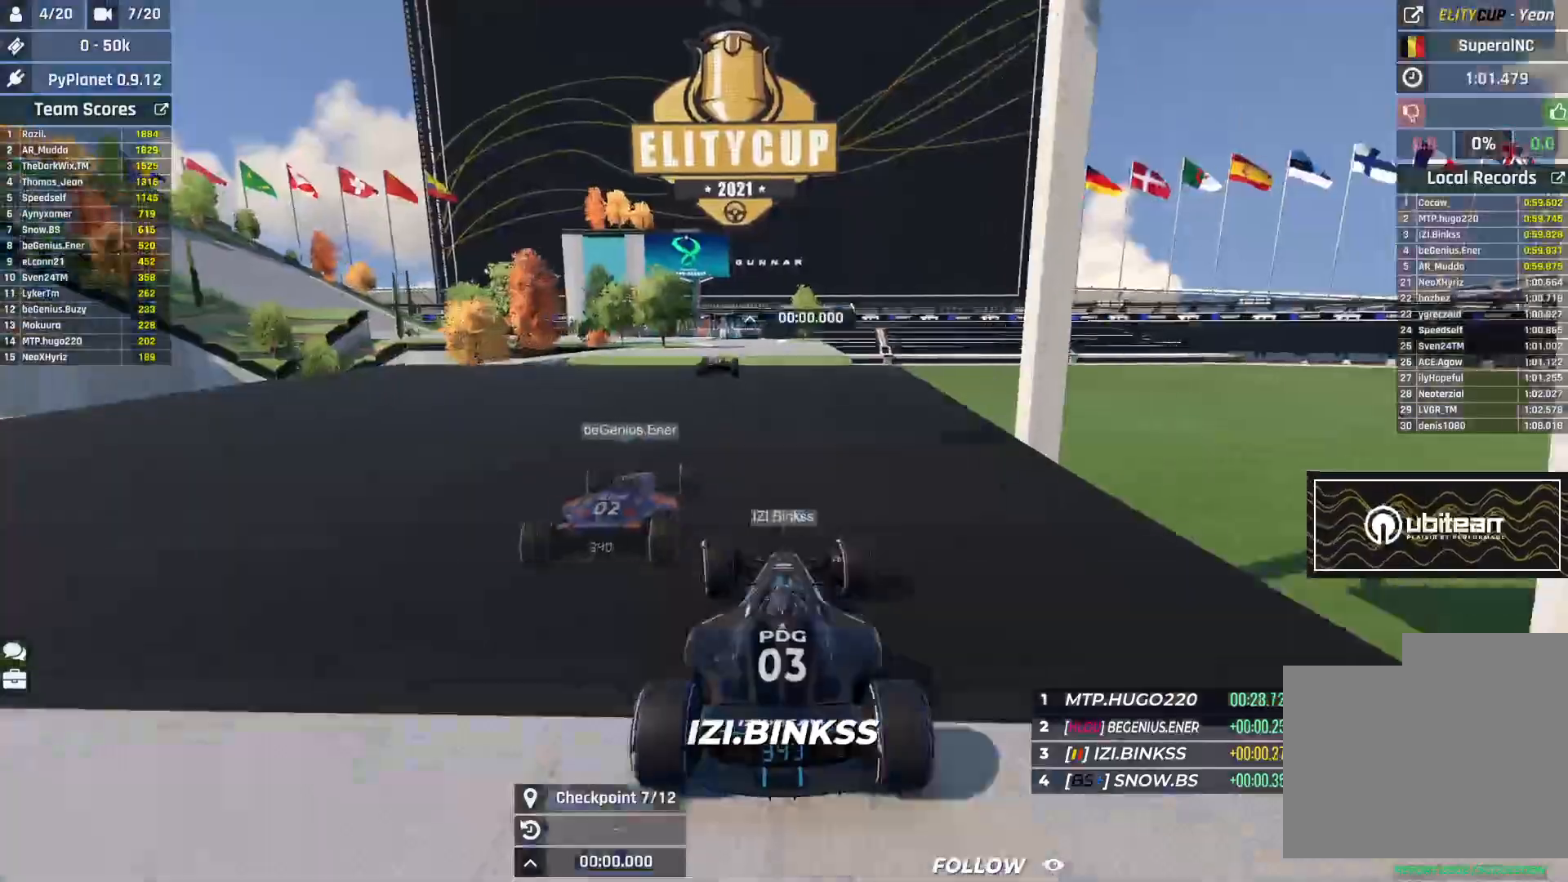
{"keys": ["up"], "events": [[83, "left", "up"]]}
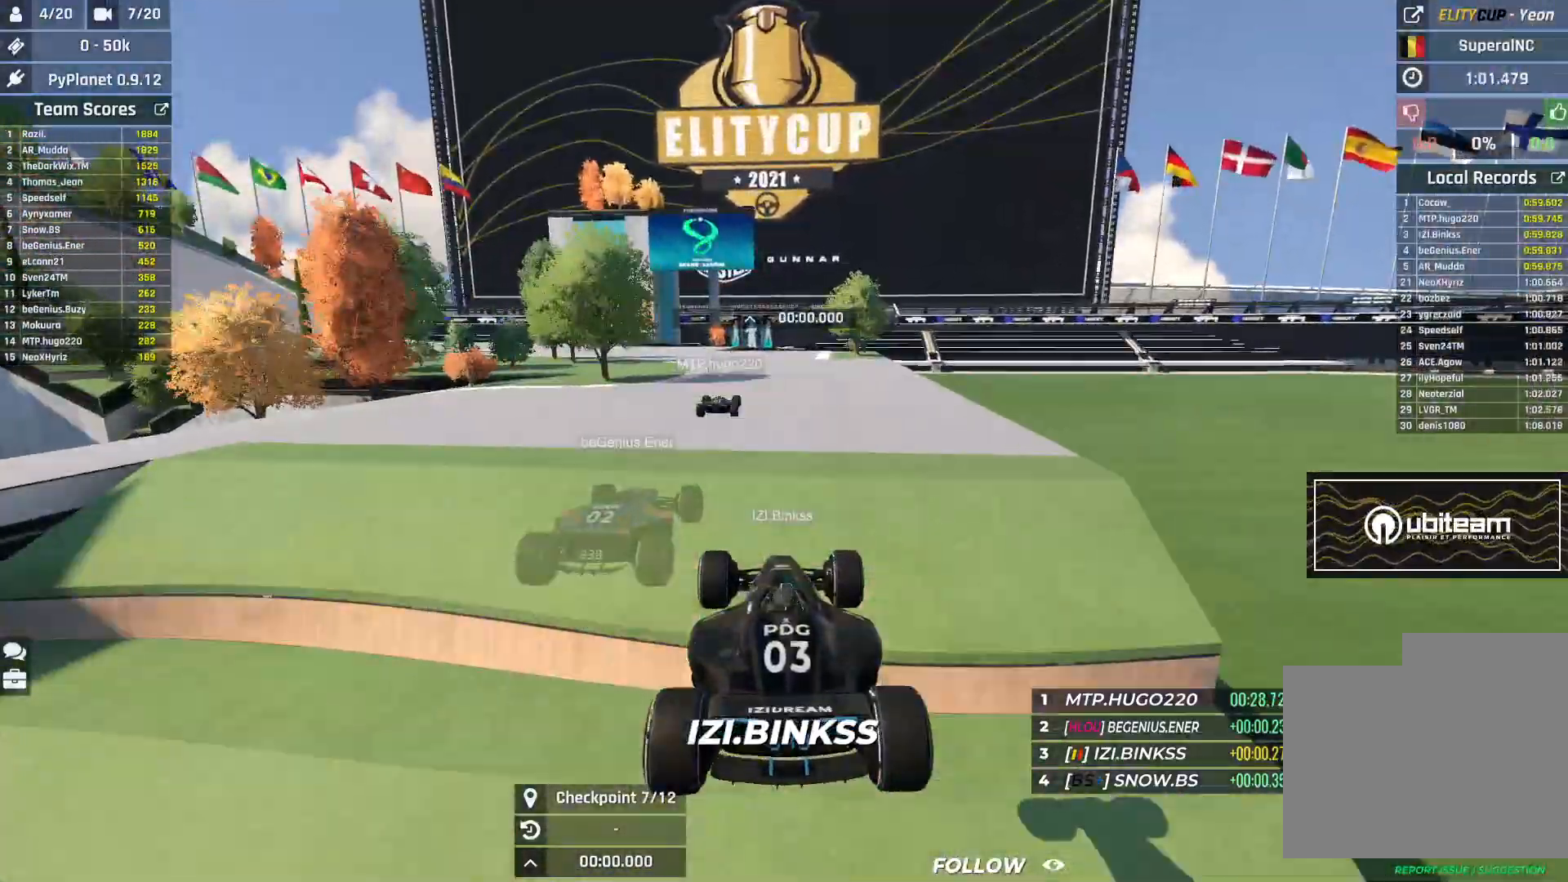
{"keys": ["left", "up"], "events": [[133, "left", "down"]]}
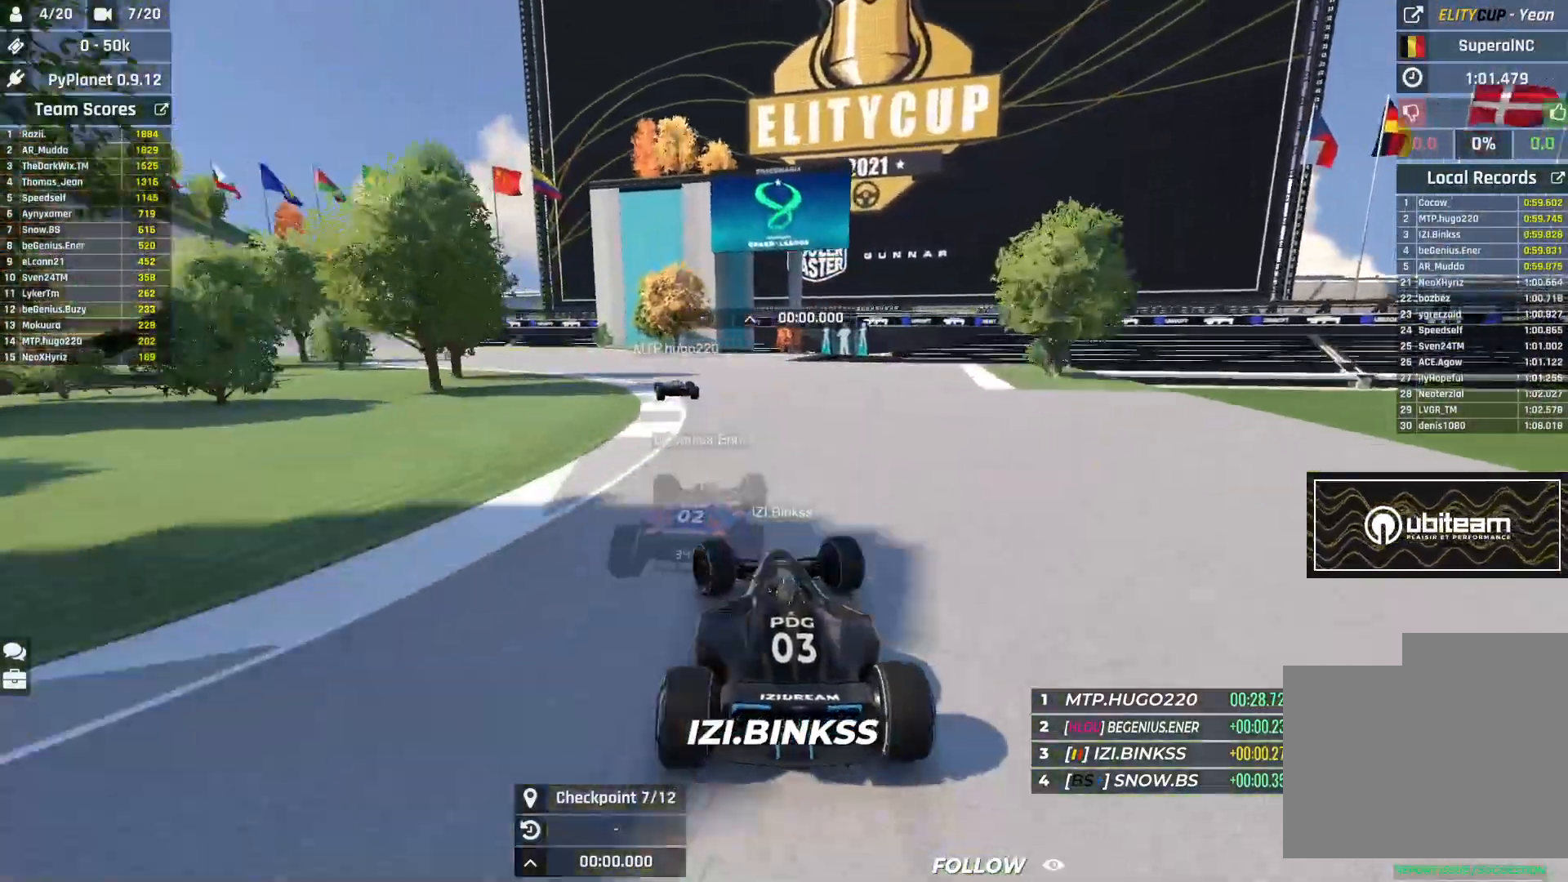
{"keys": ["left", "up"], "events": []}
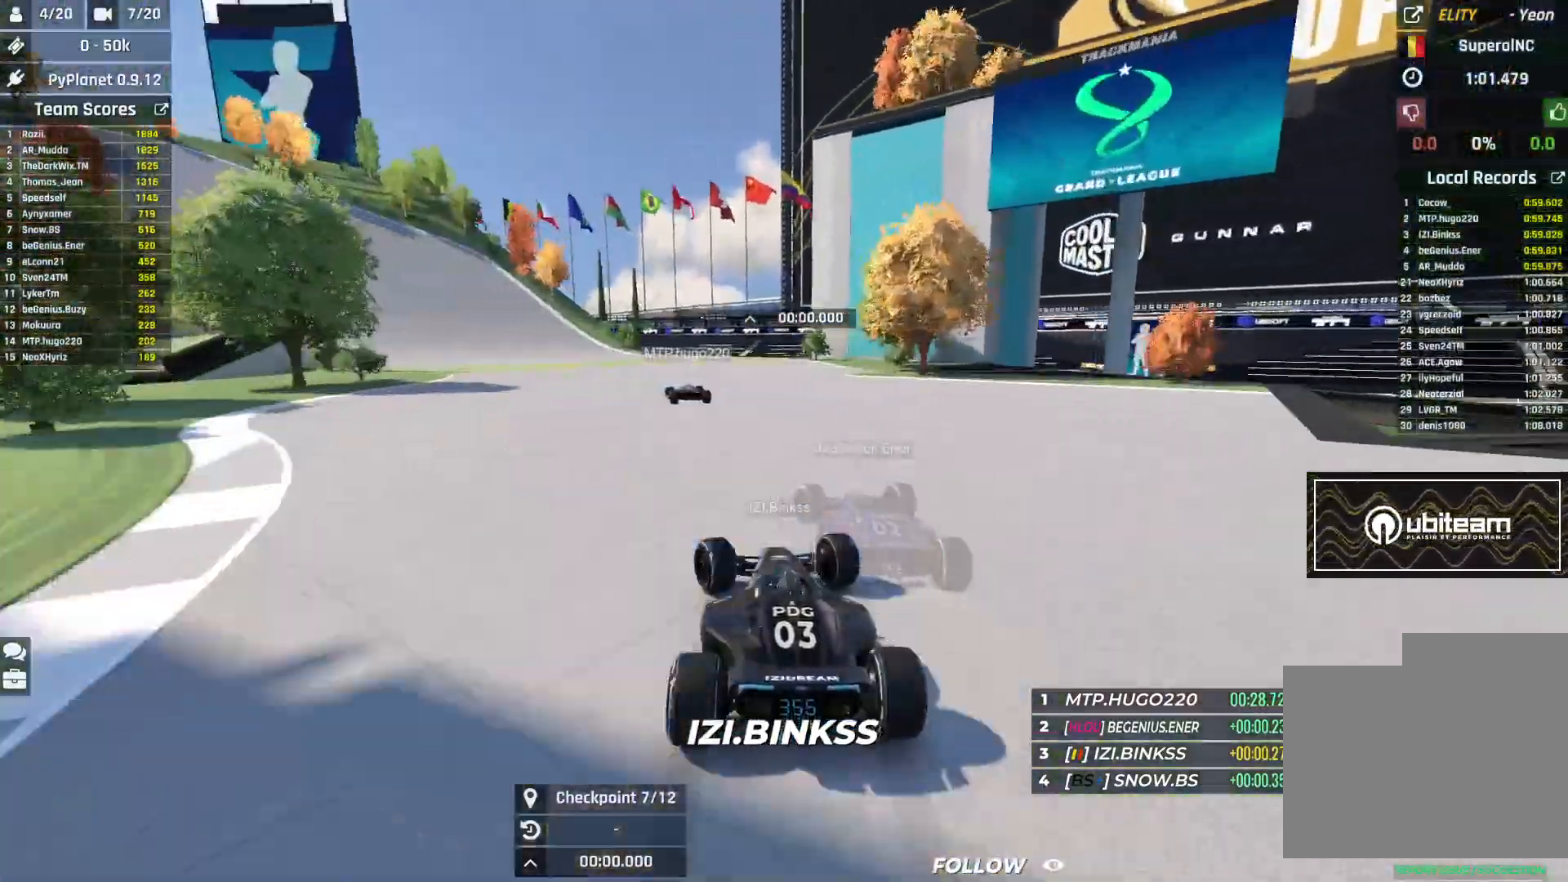
{"keys": ["left", "up"], "events": []}
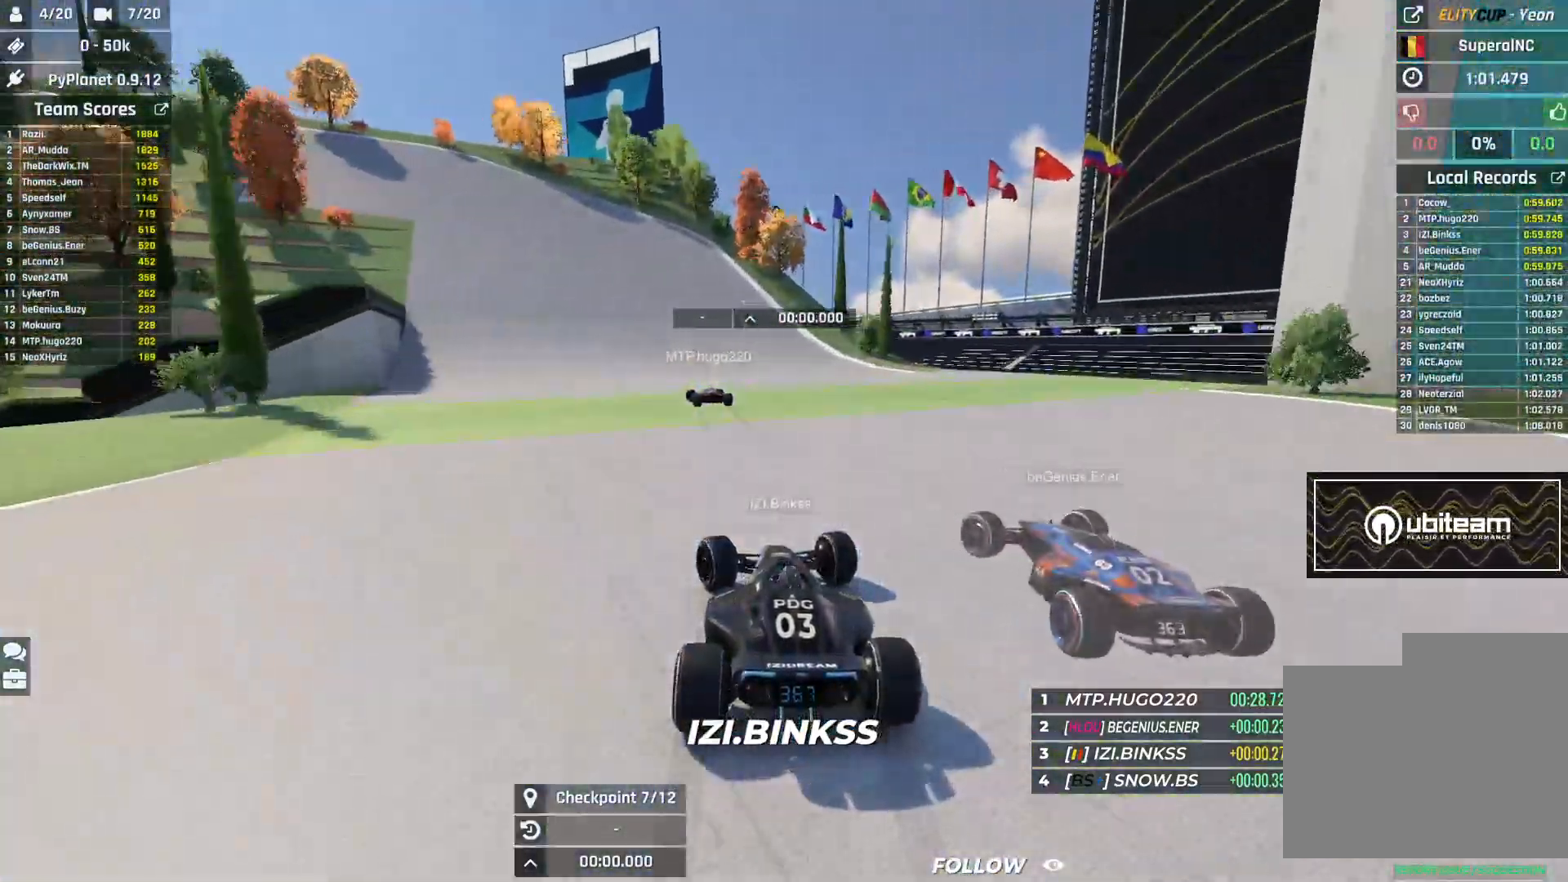
{"keys": ["down", "left", "up"], "events": [[500, "down", "down"]]}
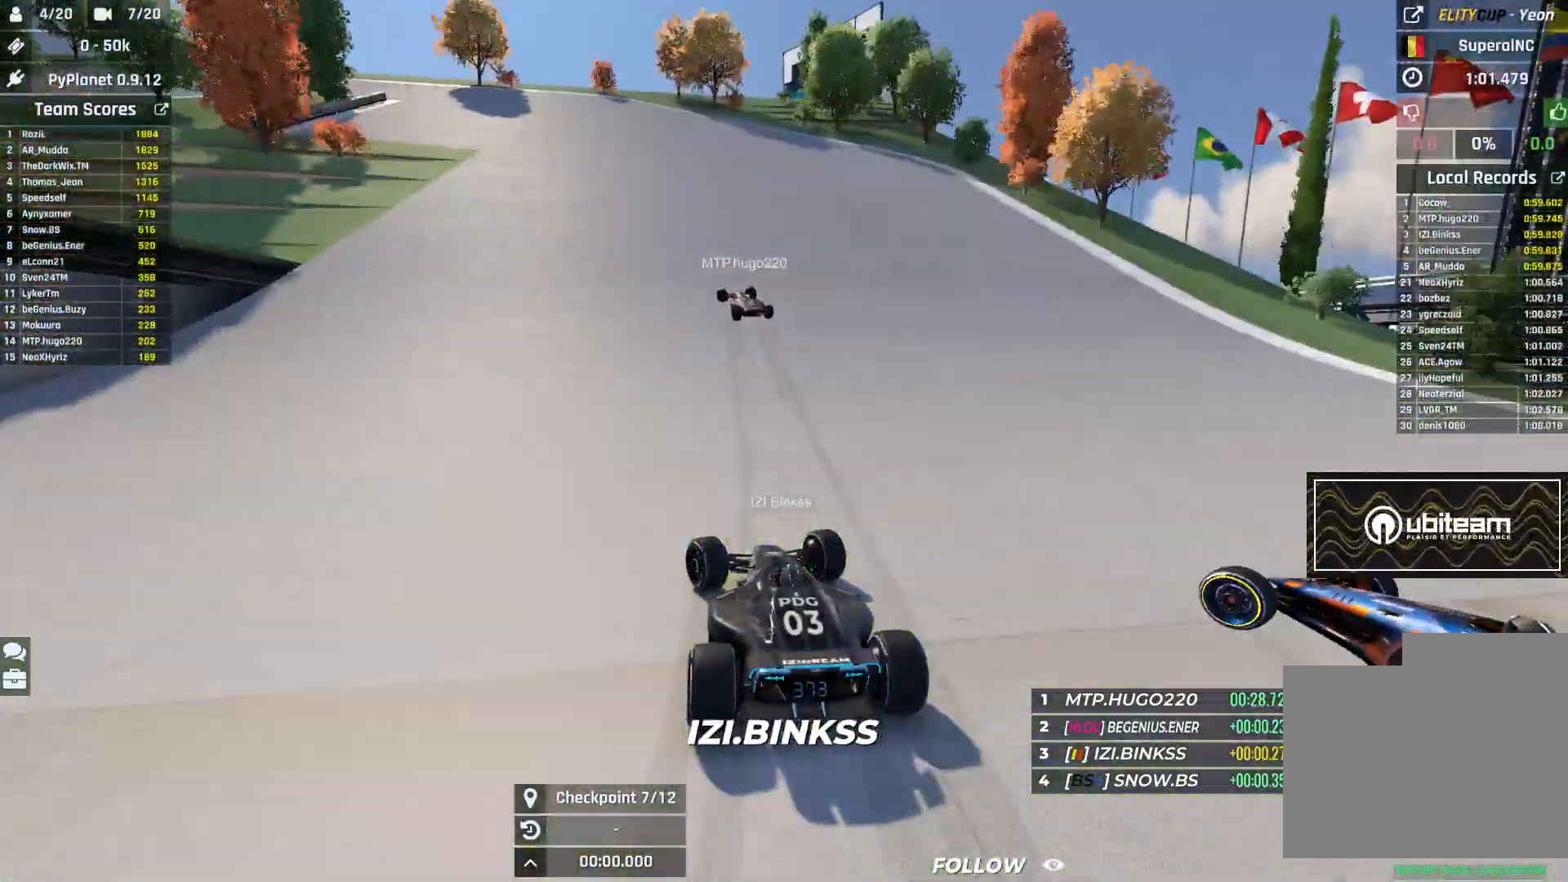
{"keys": ["left", "up"], "events": [[367, "down", "up"]]}
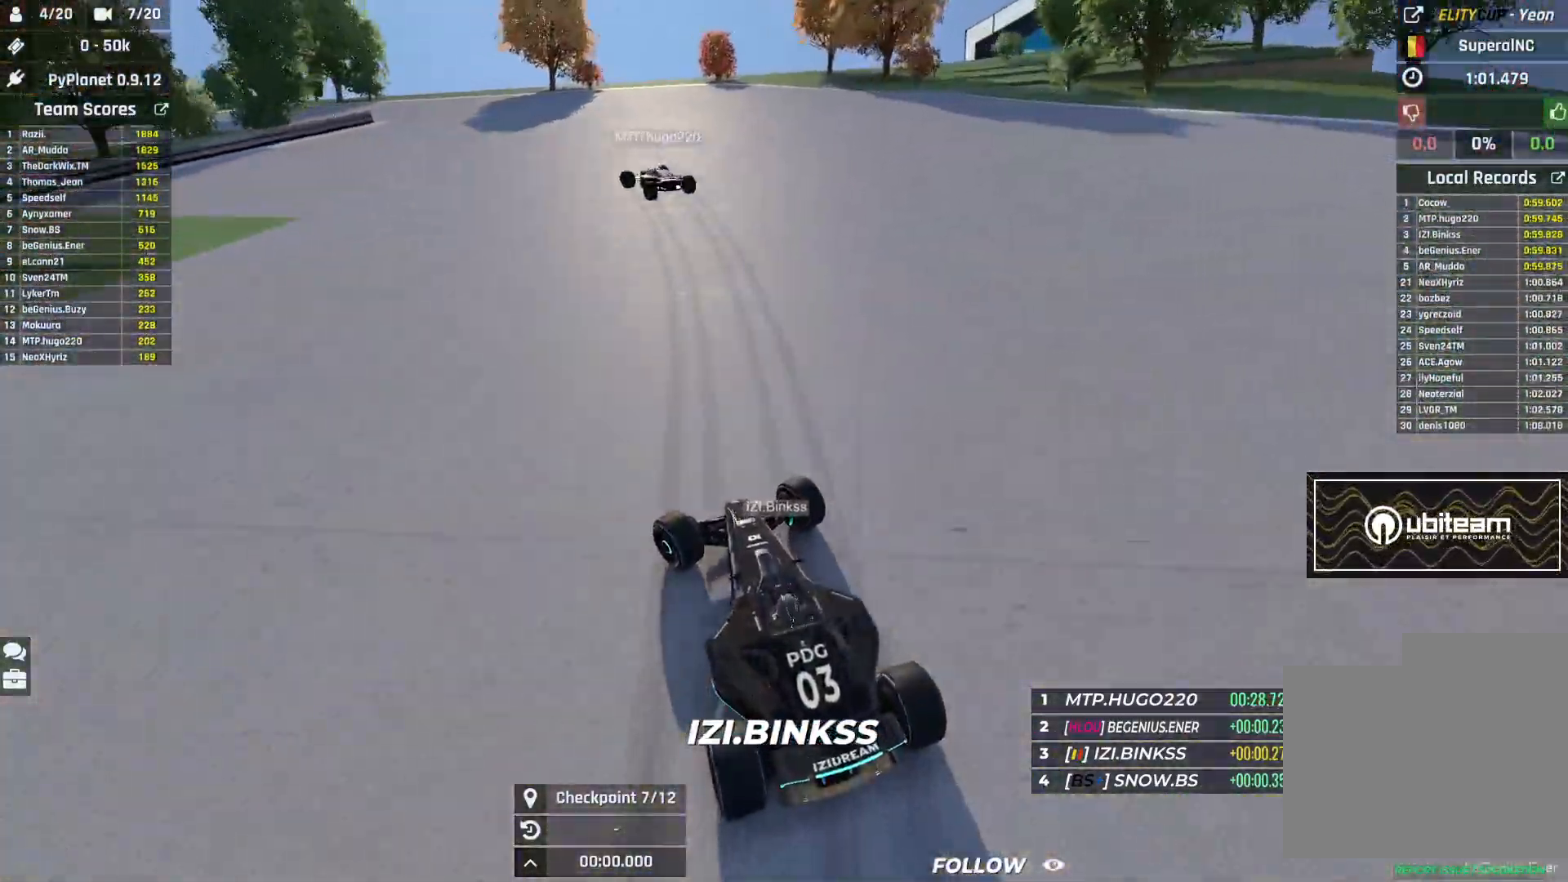
{"keys": ["down", "left", "up"], "events": [[483, "down", "down"]]}
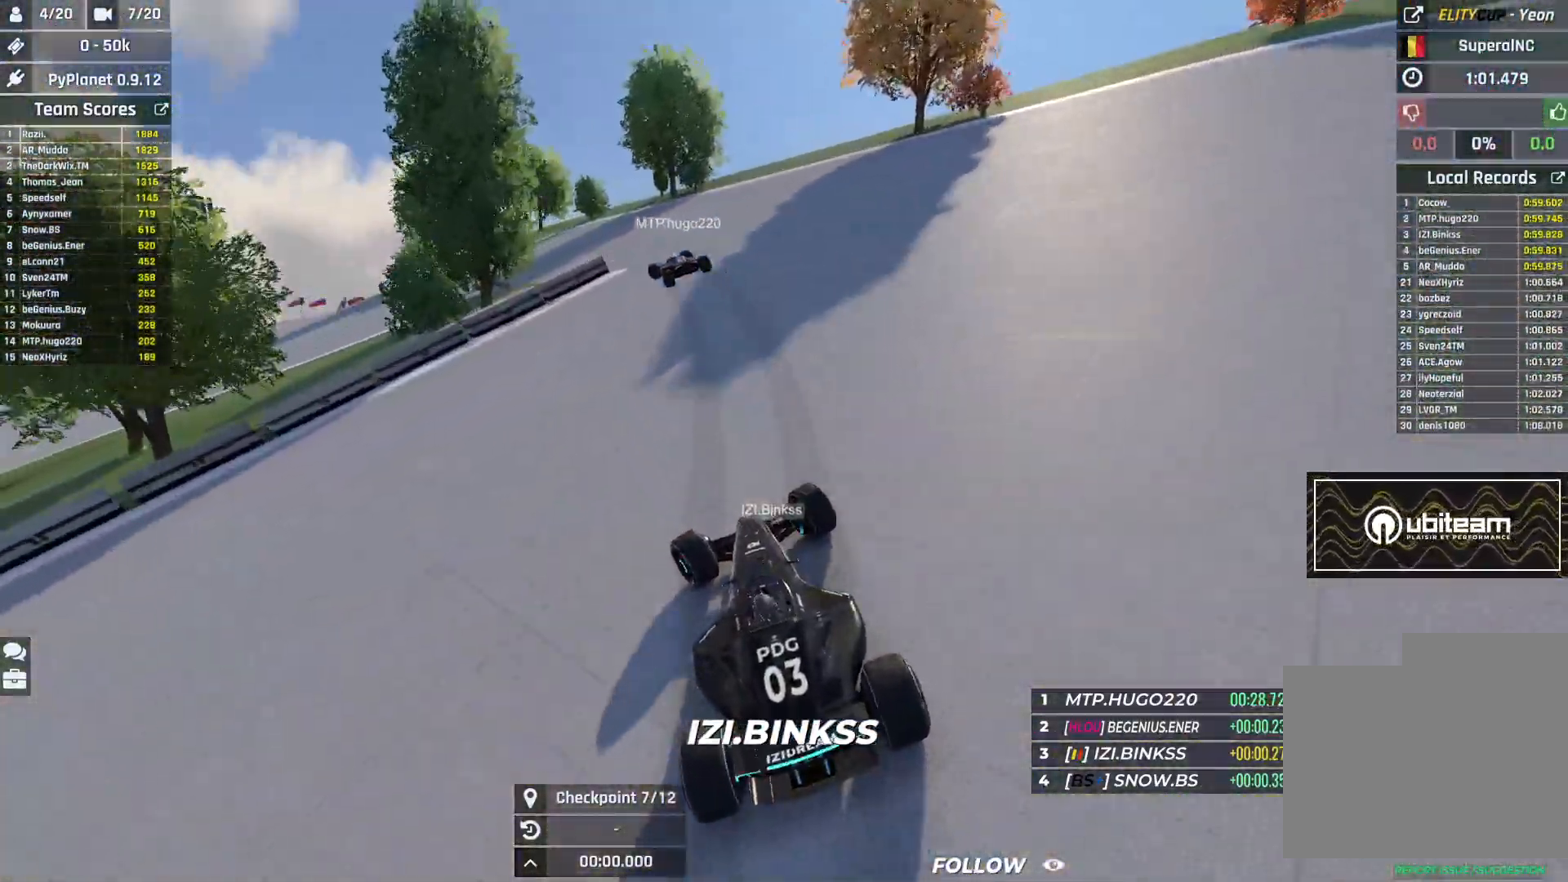
{"keys": ["left", "up"], "events": [[83, "down", "up"]]}
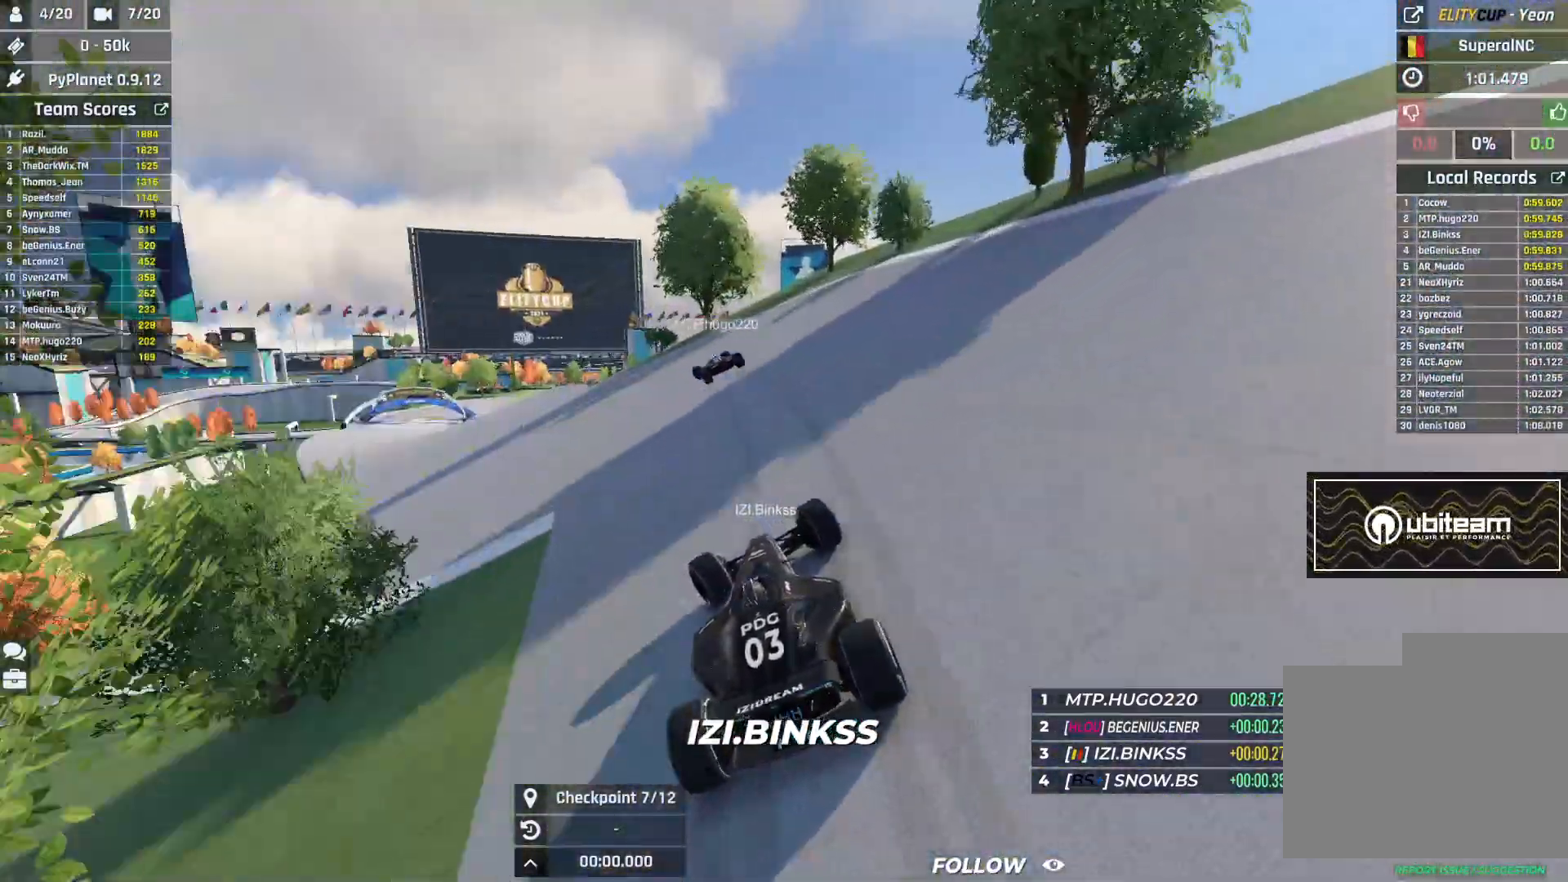
{"keys": ["left", "up"], "events": []}
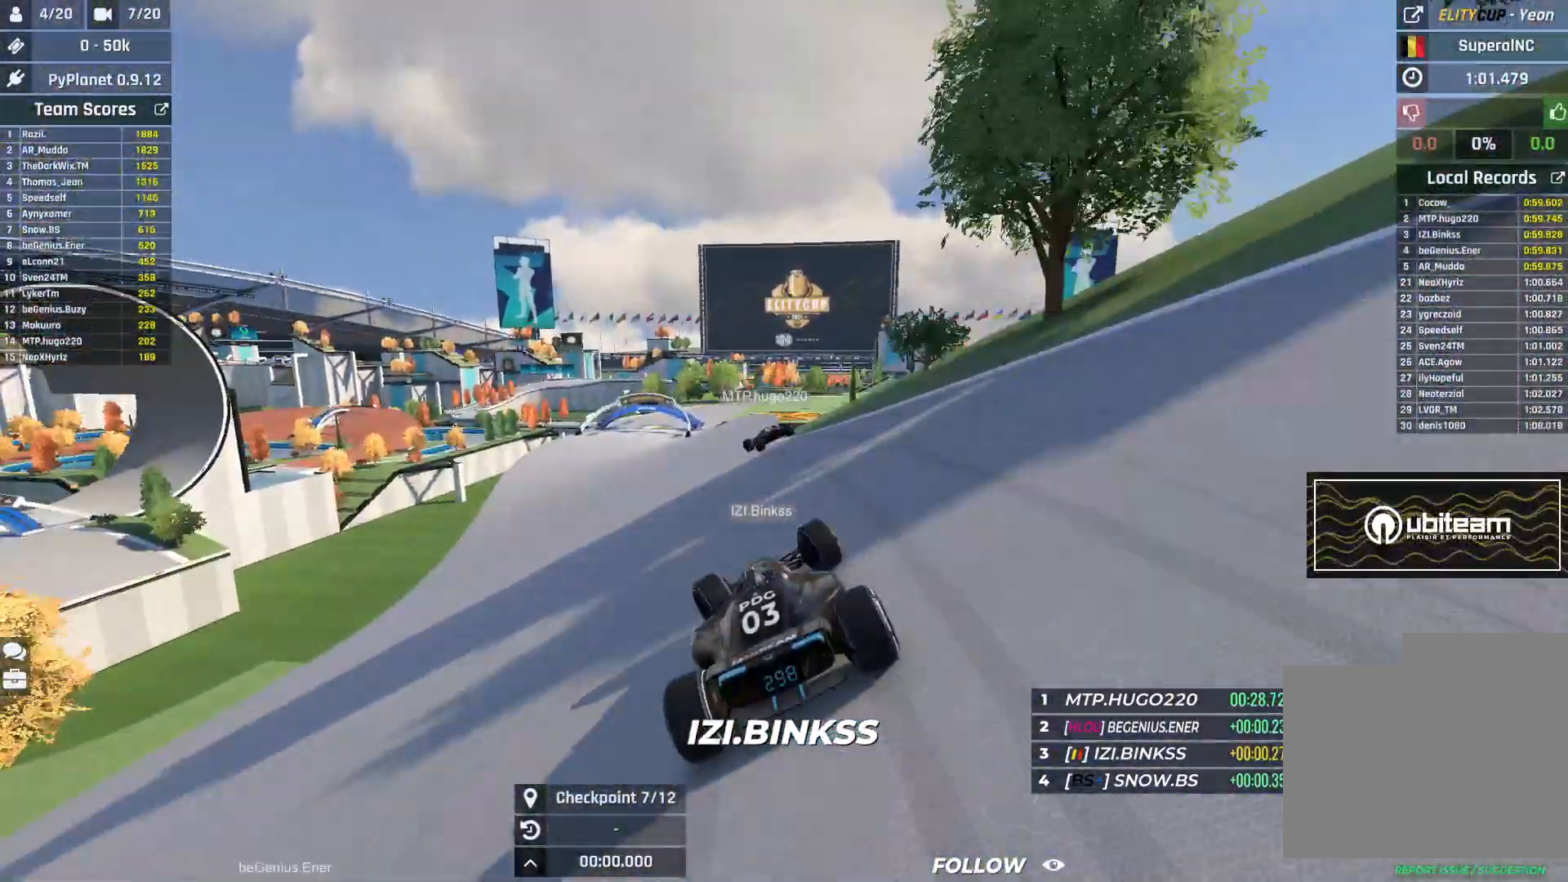
{"keys": ["up"], "events": [[250, "left", "up"]]}
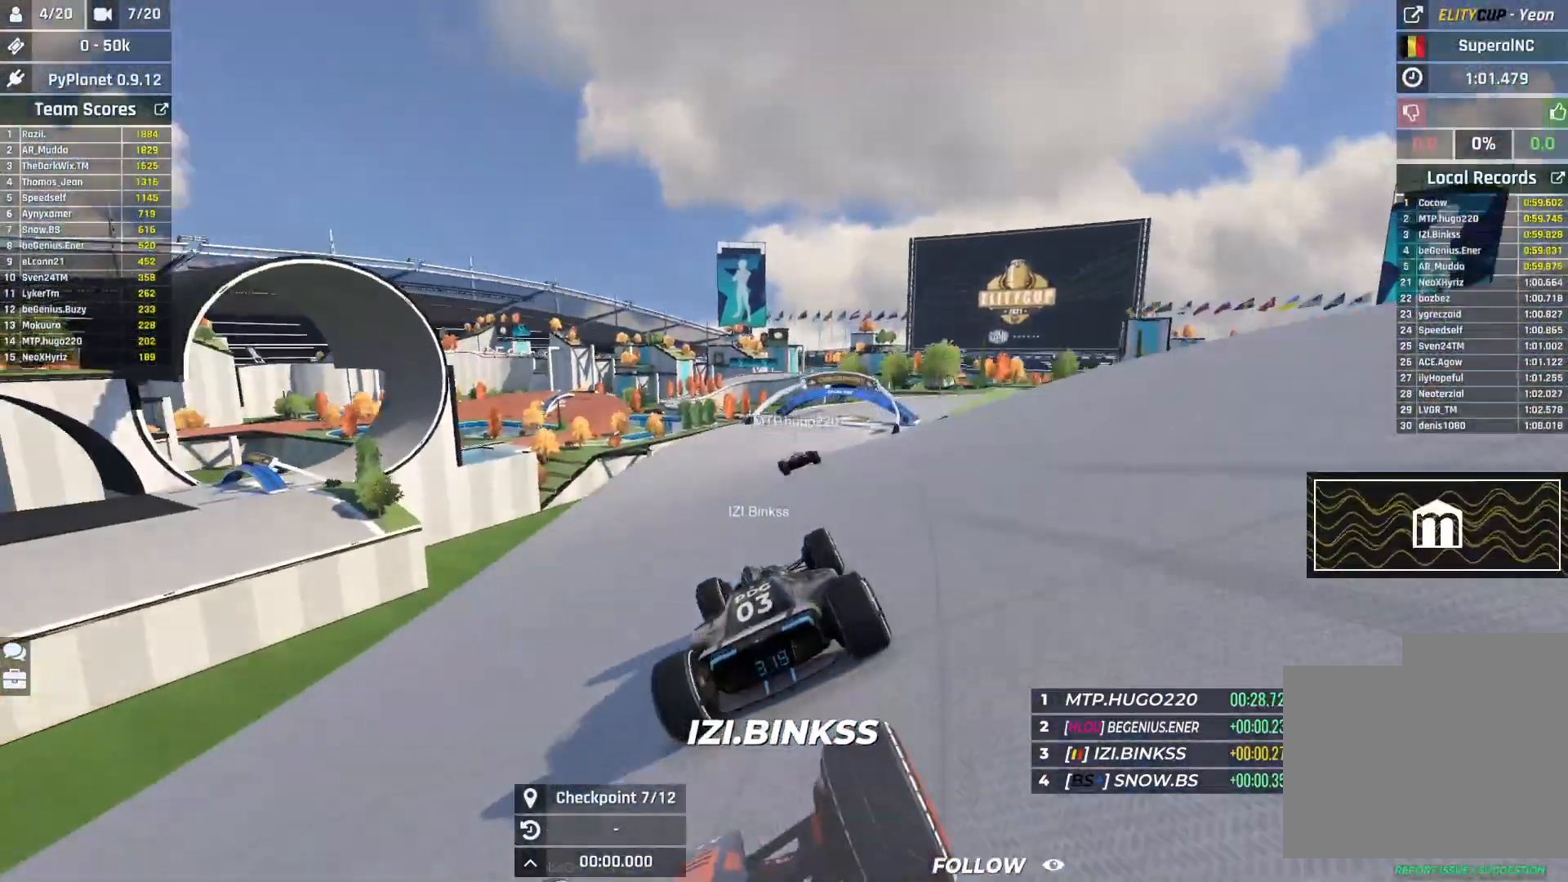
{"keys": ["right", "up"], "events": [[150, "right", "down"]]}
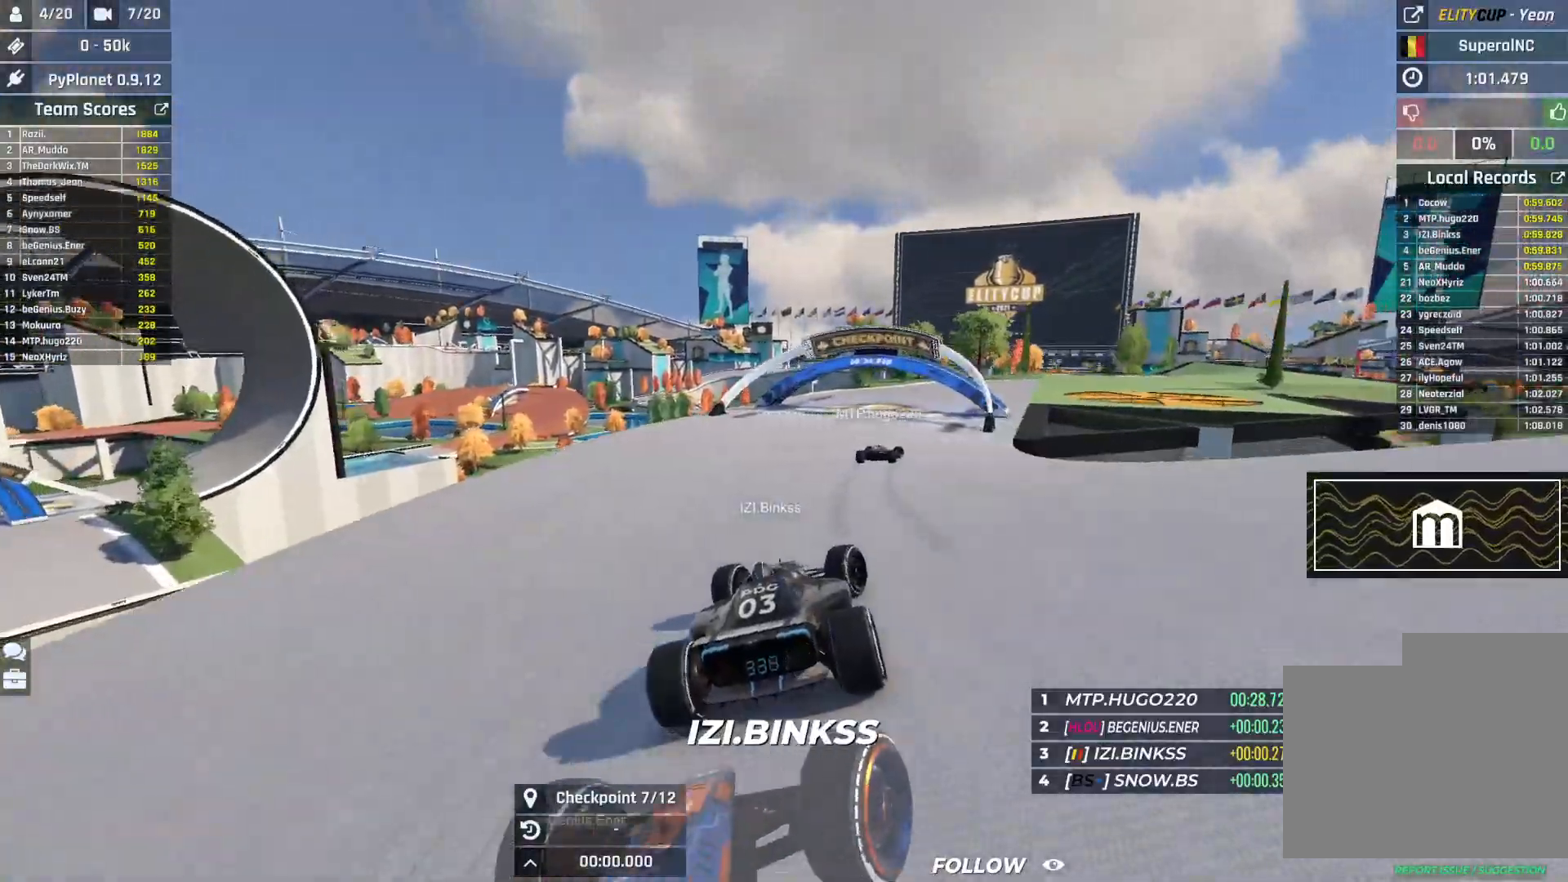
{"keys": ["right", "up"], "events": []}
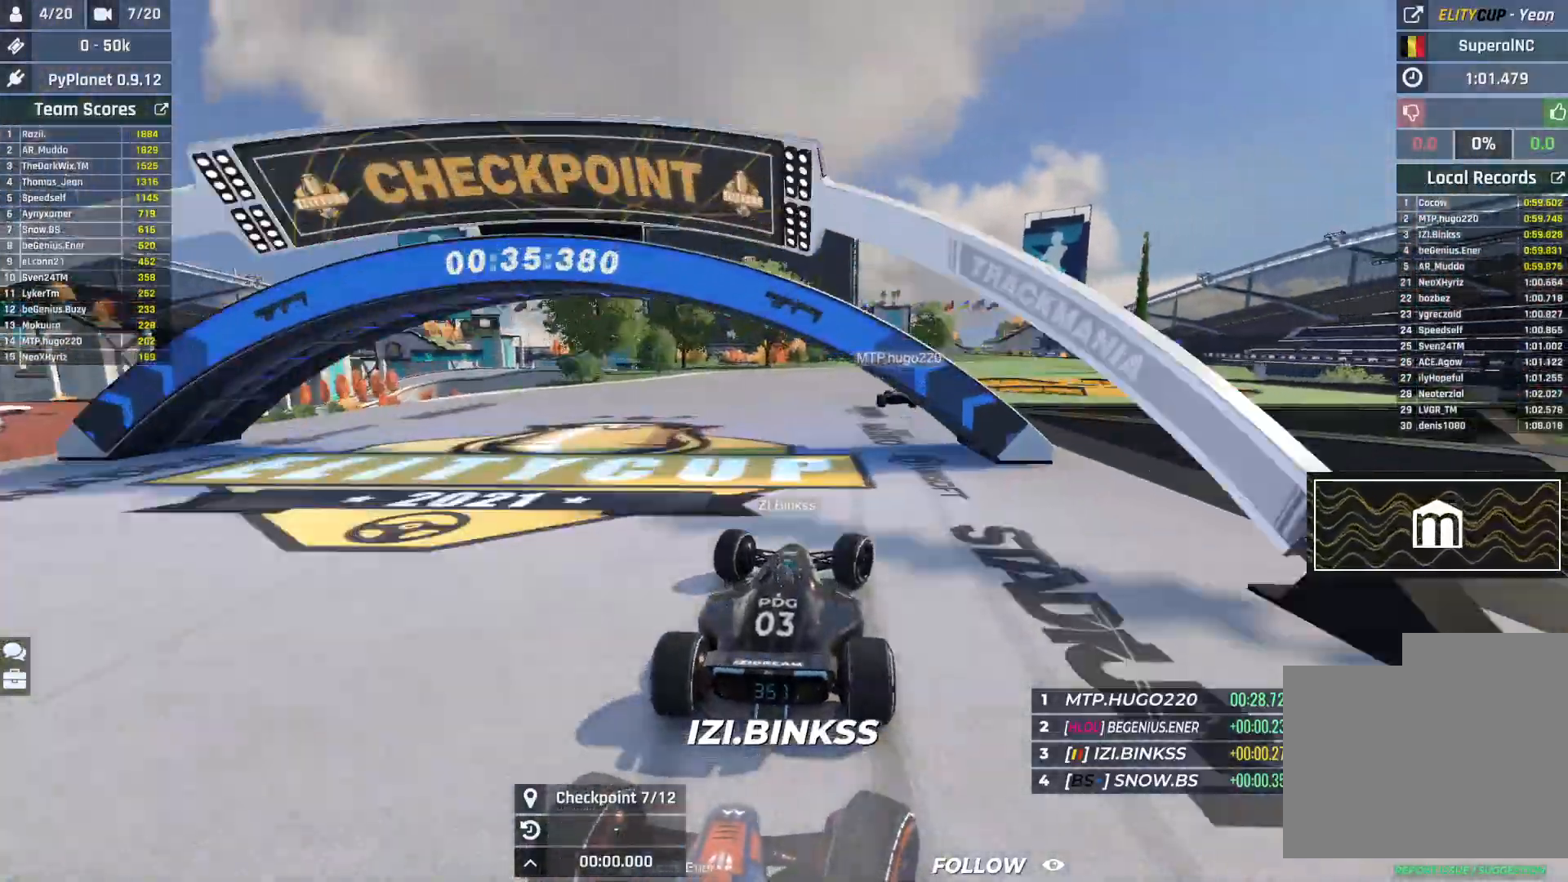
{"keys": ["up"], "events": [[417, "right", "up"]]}
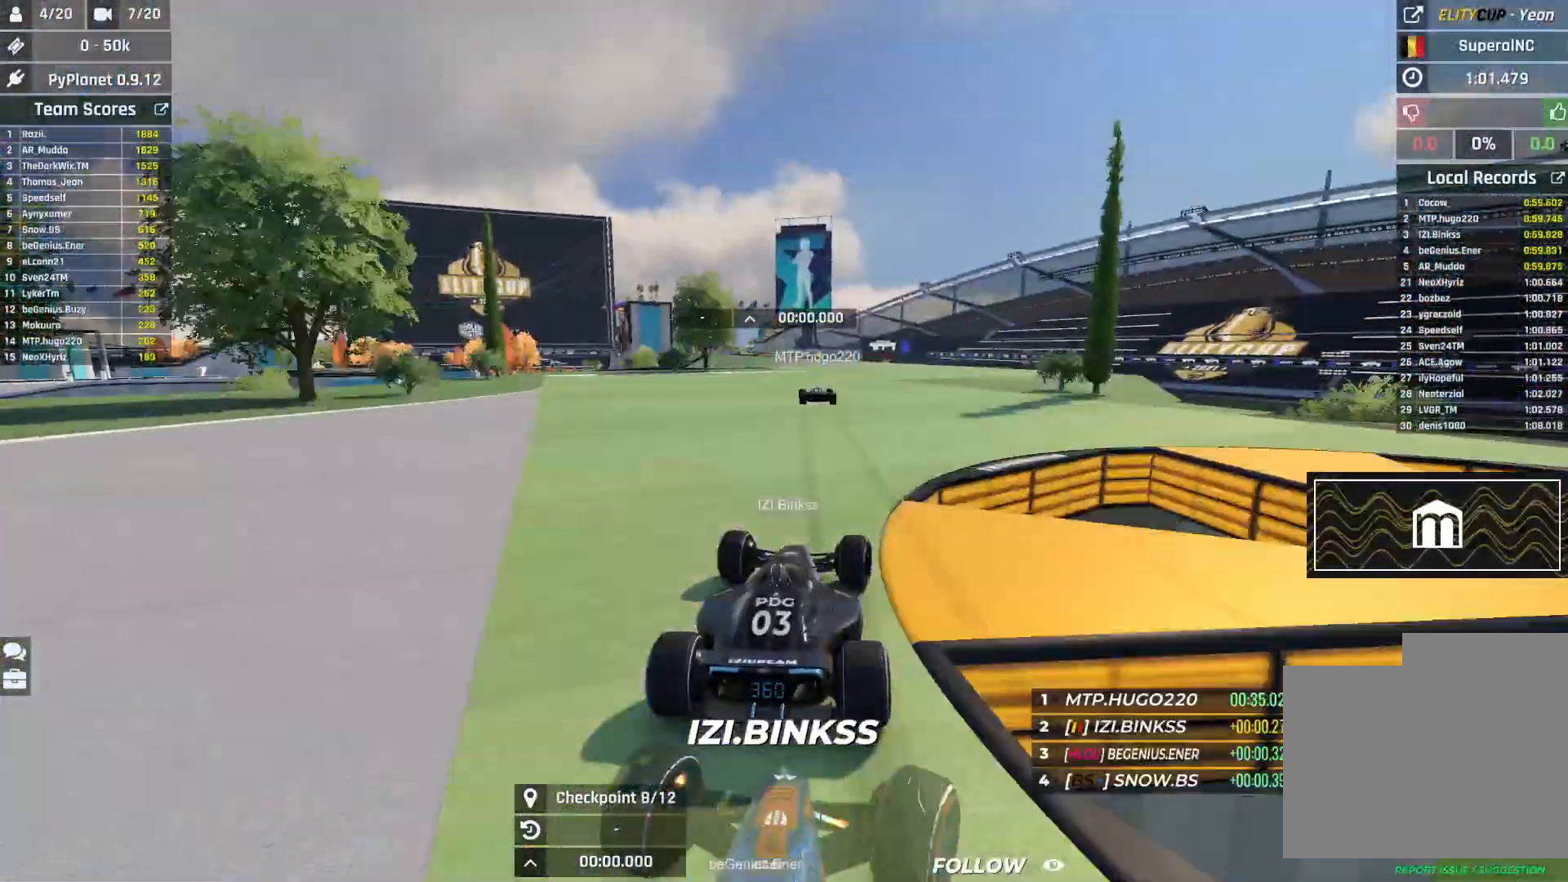
{"keys": ["left", "up"], "events": [[150, "left", "down"]]}
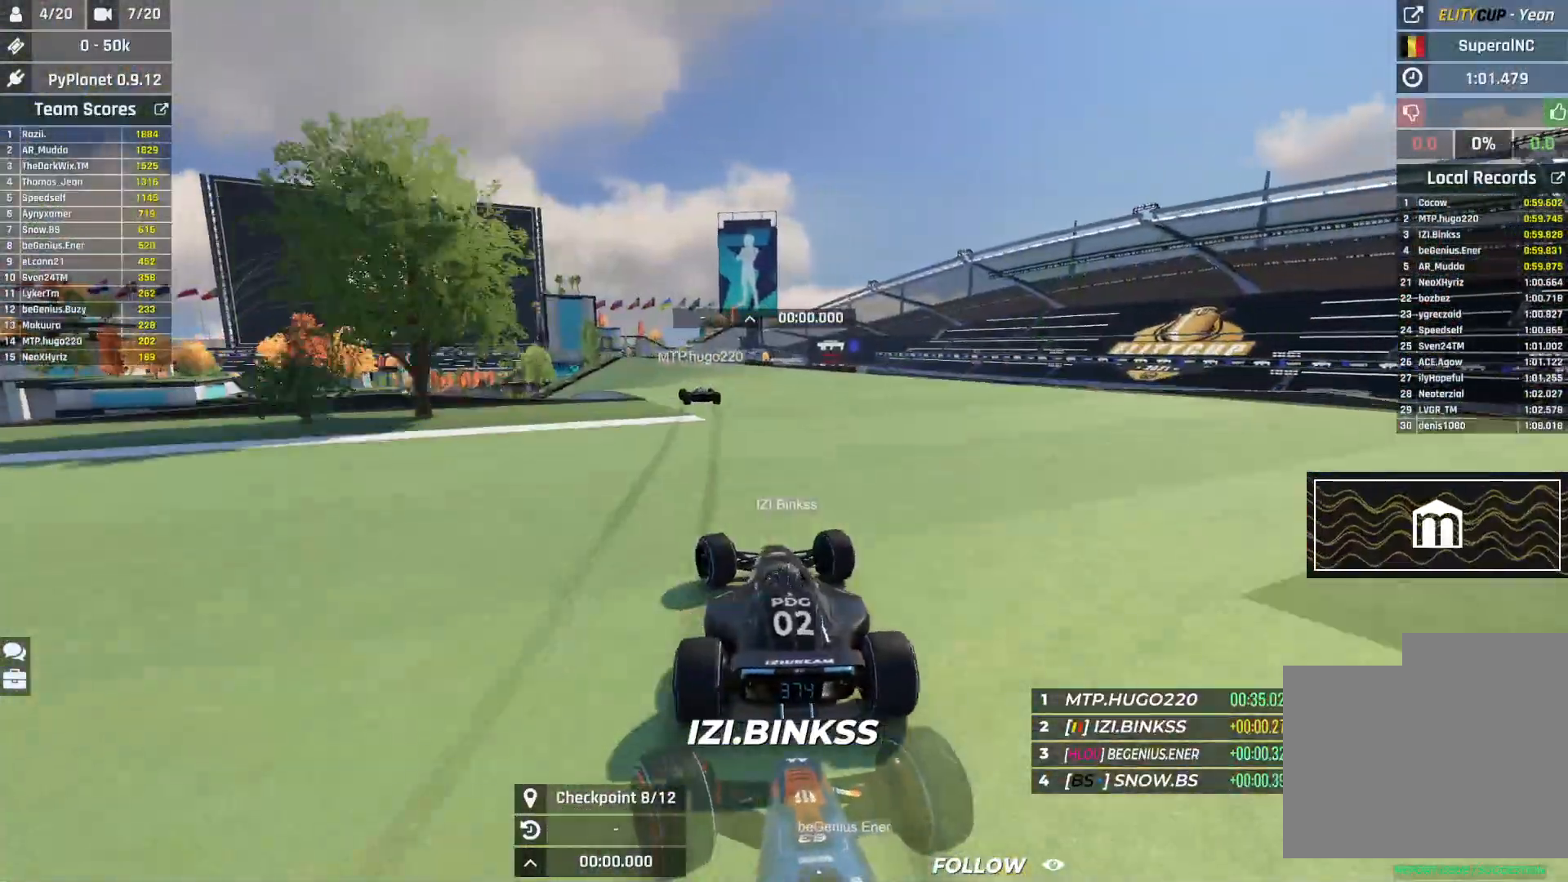
{"keys": ["left", "up"], "events": []}
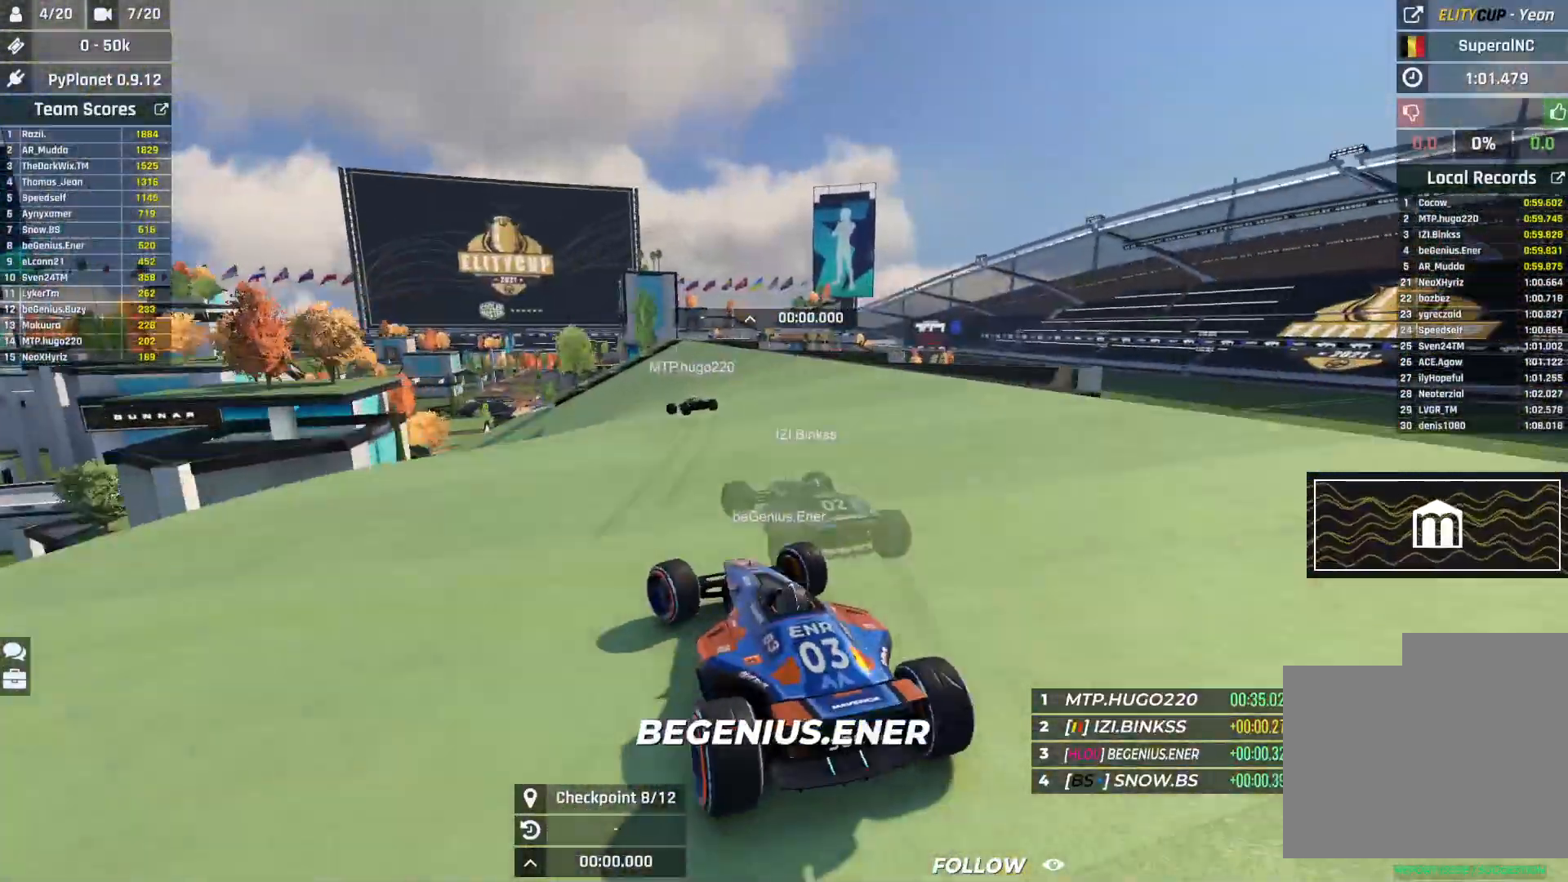
{"keys": ["left", "up"], "events": []}
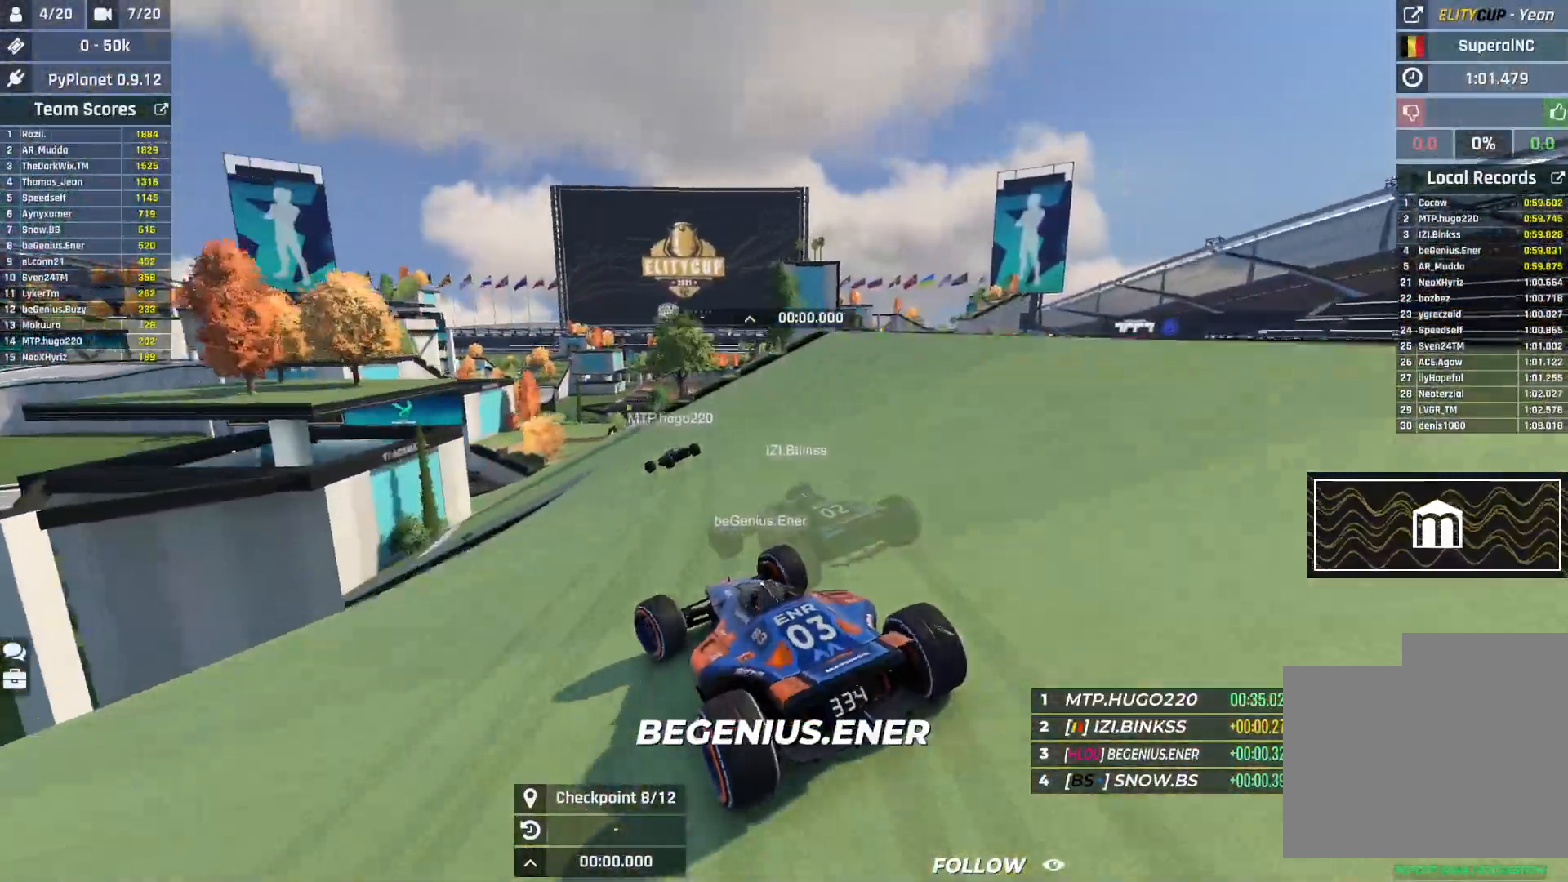
{"keys": ["left", "up"], "events": []}